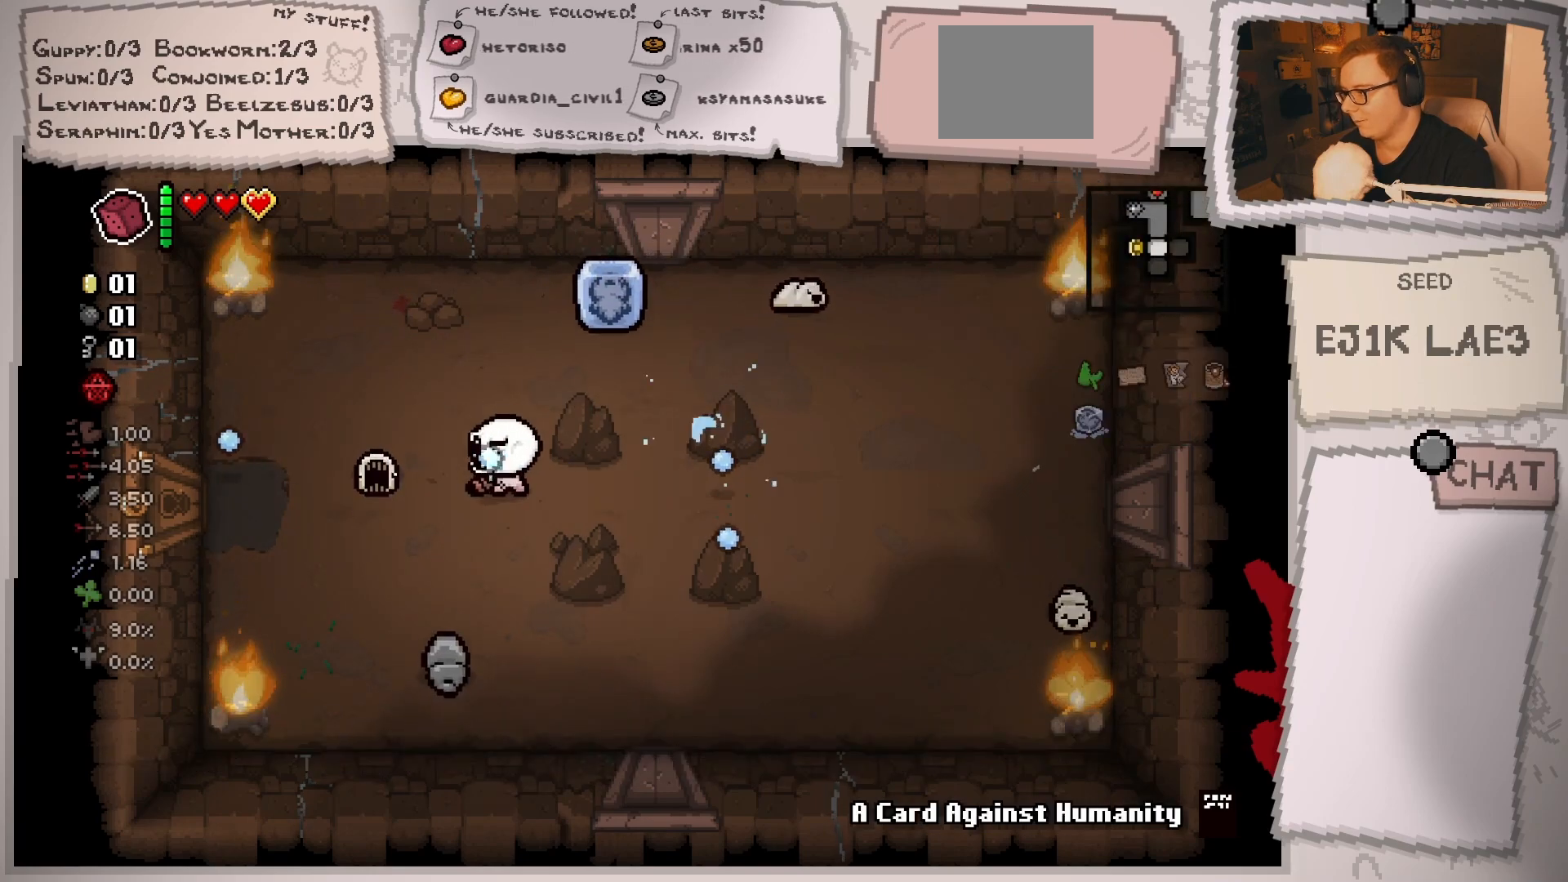
Gameplay with a controller (Xbox layout); each line is a JSON object with the inputs held at the frame after it. "events" lists button and stick changes between this image and that frame as [ms after this image, input, new state], when the widget could be followed in between. Not read: L3 R3.
{"buttons": [], "left_stick": "right", "right_stick": "left", "events": [[133, "left_stick", "center"], [233, "left_stick", "down"], [283, "left_stick", "down-left"], [434, "left_stick", "right"]]}
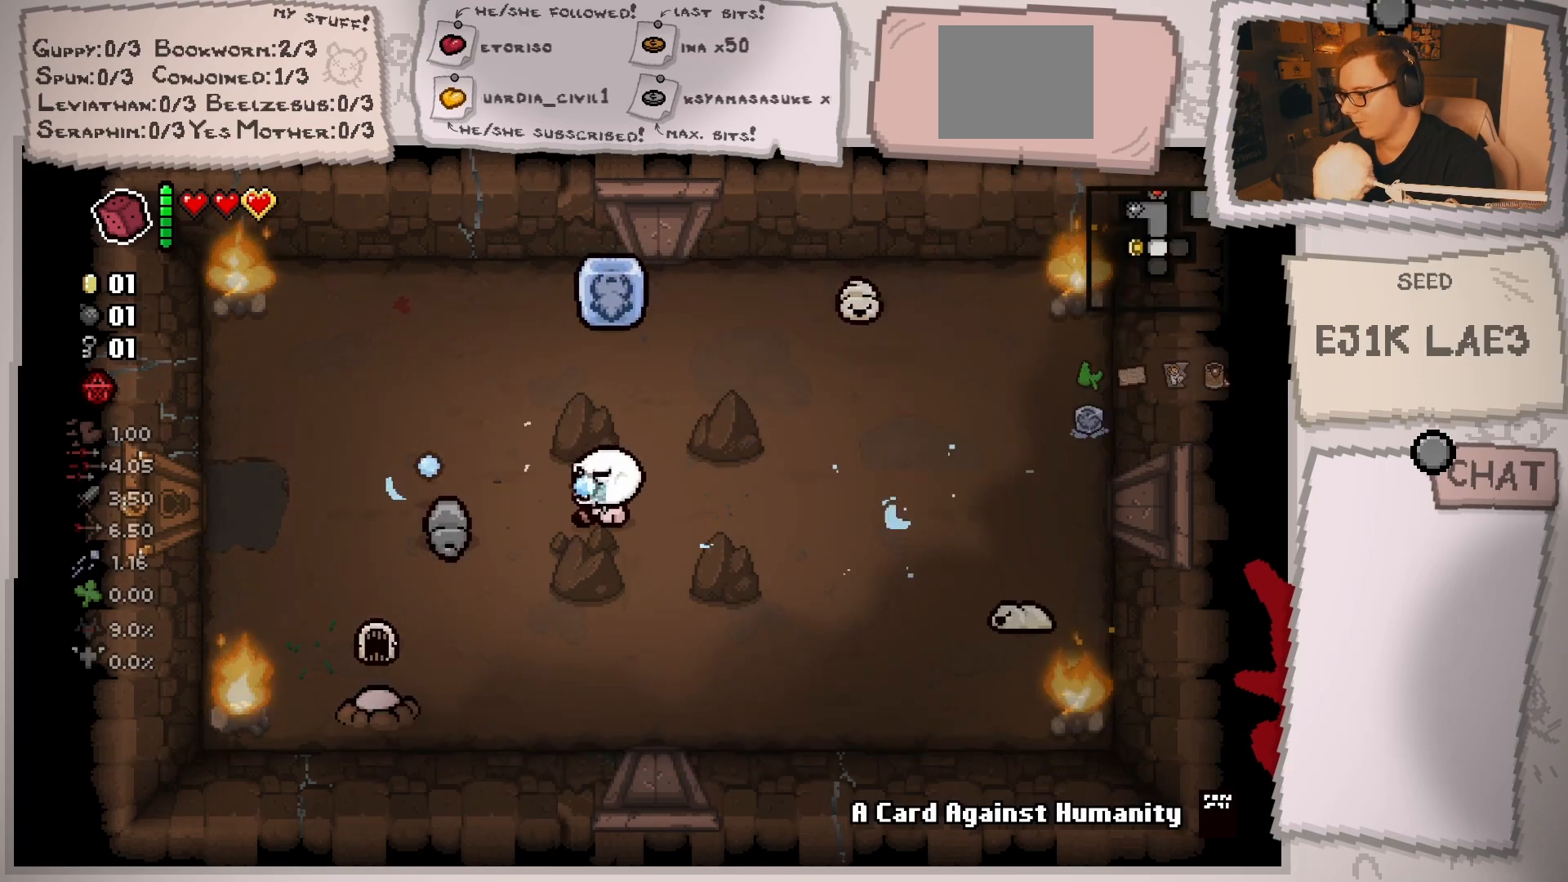
{"buttons": [], "left_stick": "center", "right_stick": "left", "events": [[67, "left_stick", "center"], [234, "left_stick", "right"], [317, "left_stick", "center"]]}
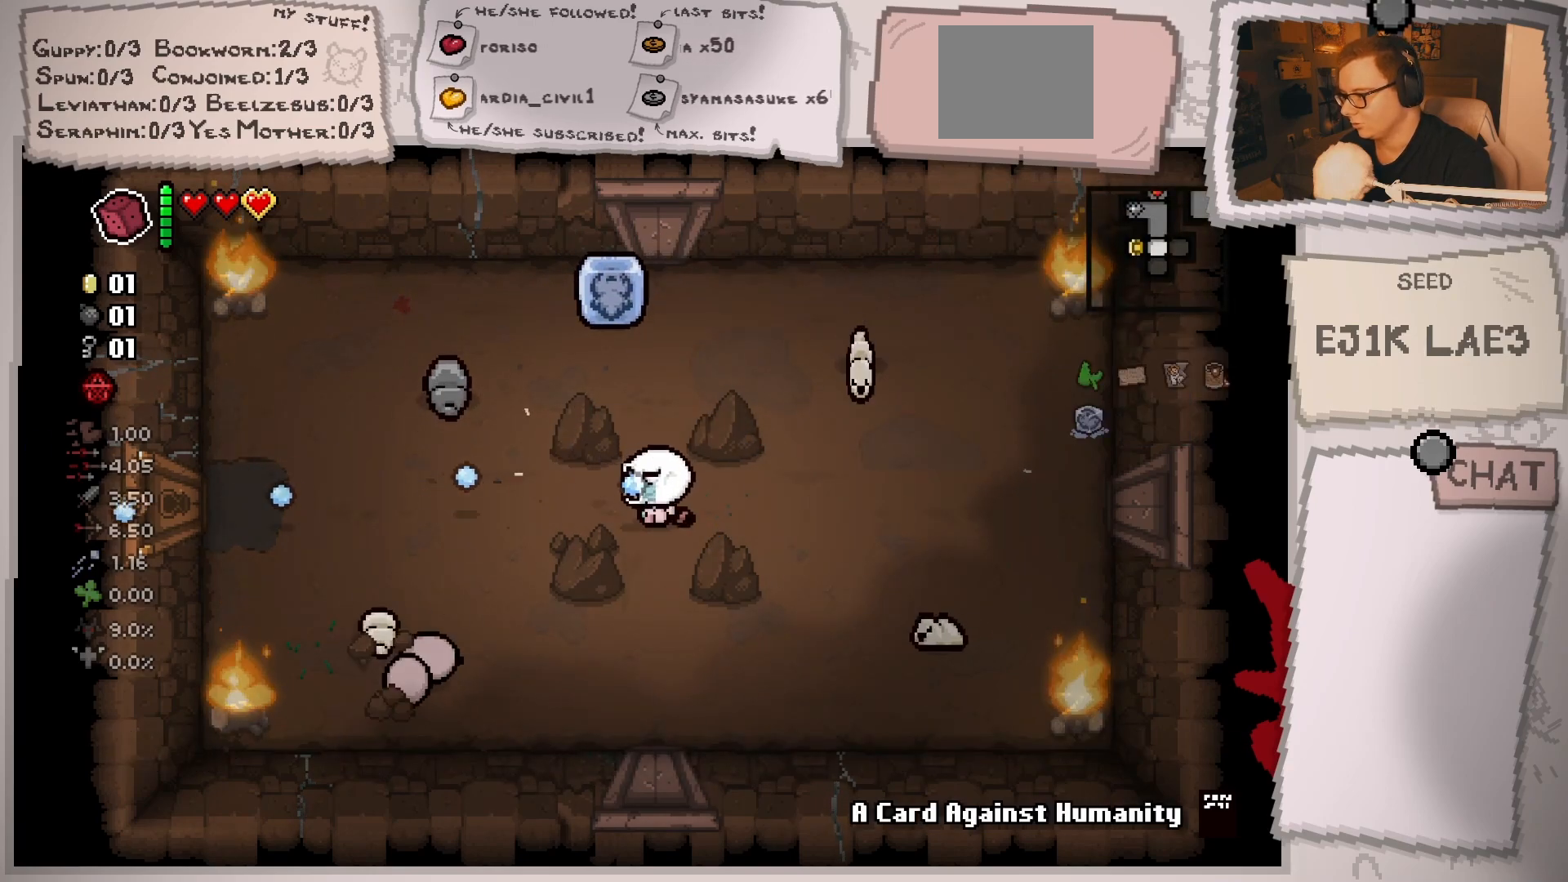
{"buttons": [], "left_stick": "up", "right_stick": "down-left", "events": [[16, "left_stick", "up-left"], [117, "left_stick", "center"], [233, "left_stick", "up"], [434, "right_stick", "down-left"]]}
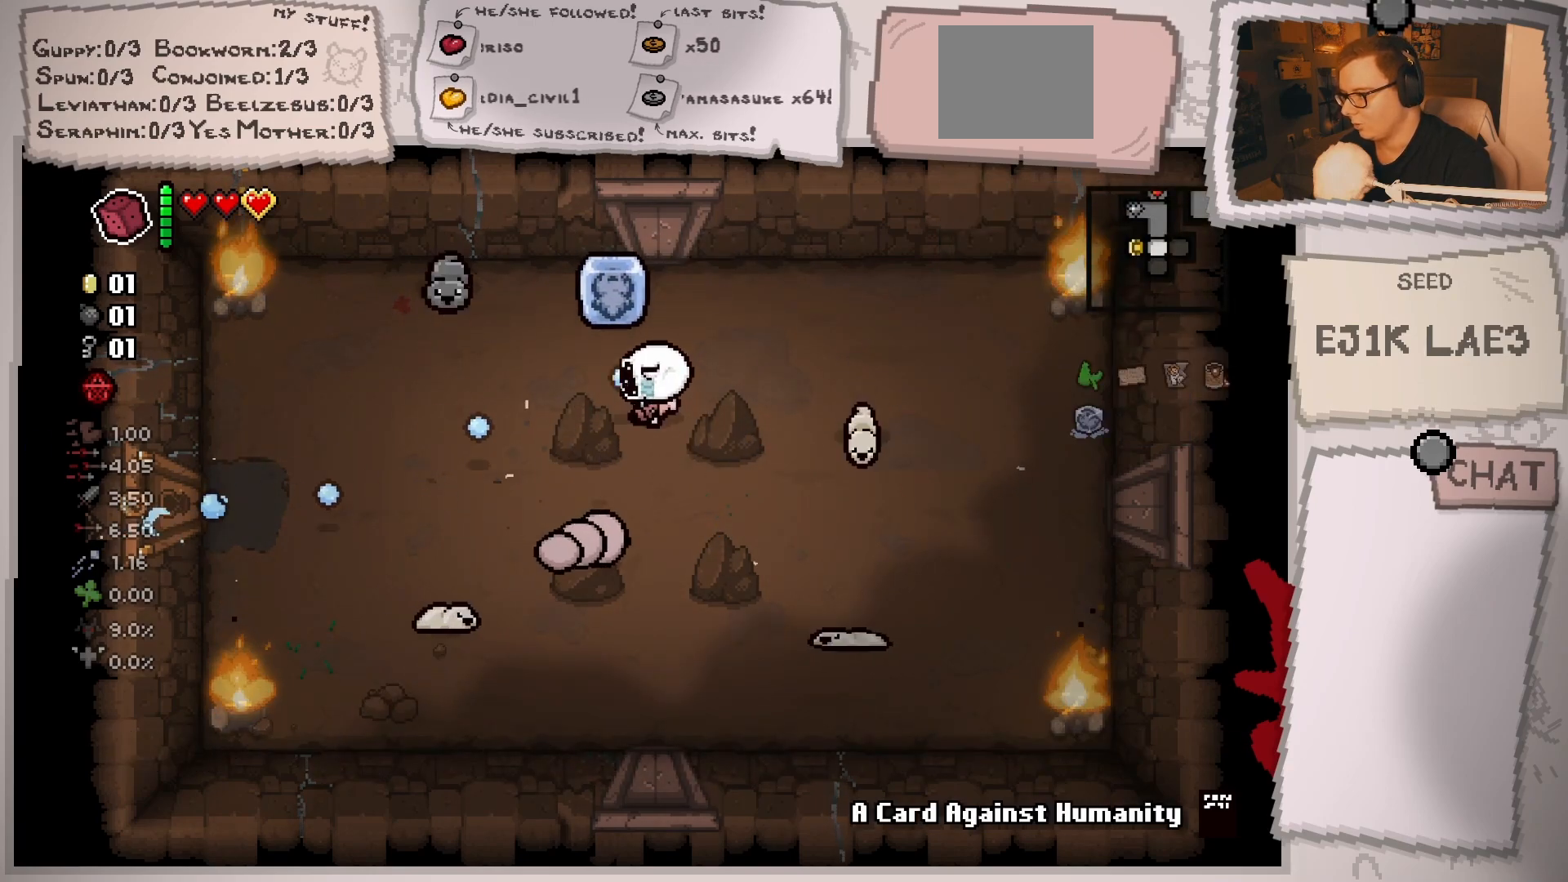
{"buttons": [], "left_stick": "right", "right_stick": "down", "events": [[34, "left_stick", "up-right"], [134, "right_stick", "down"], [351, "left_stick", "center"], [484, "left_stick", "right"]]}
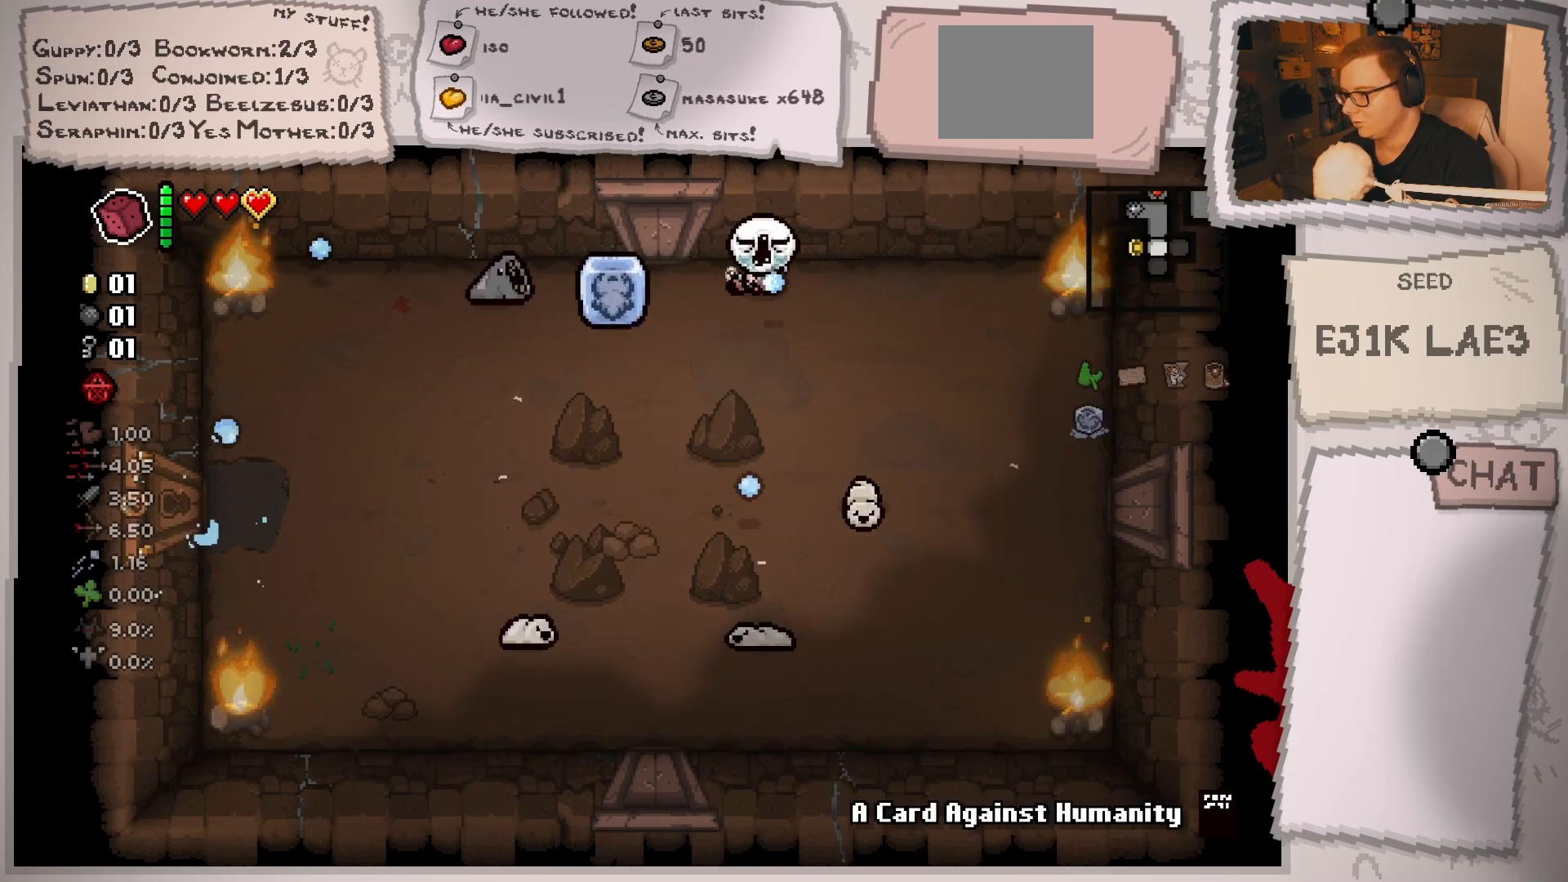
{"buttons": [], "left_stick": "center", "right_stick": "down-left", "events": [[133, "left_stick", "center"], [300, "left_stick", "right"], [417, "right_stick", "down-left"], [434, "left_stick", "center"]]}
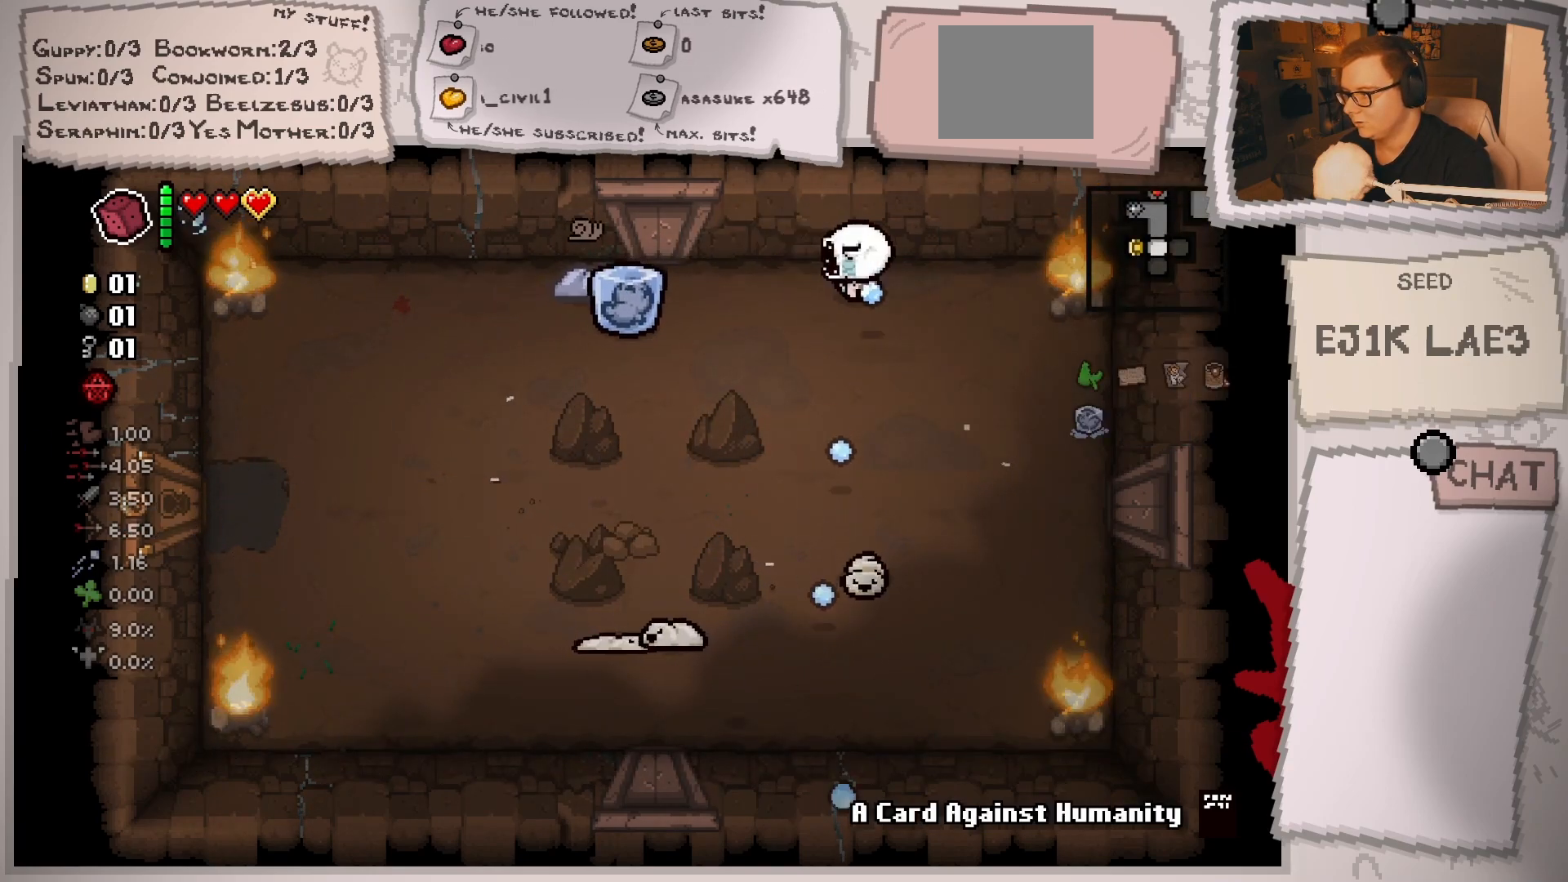
{"buttons": [], "left_stick": "center", "right_stick": "left", "events": [[34, "right_stick", "left"], [117, "left_stick", "right"], [234, "left_stick", "center"], [284, "left_stick", "left"], [434, "left_stick", "center"]]}
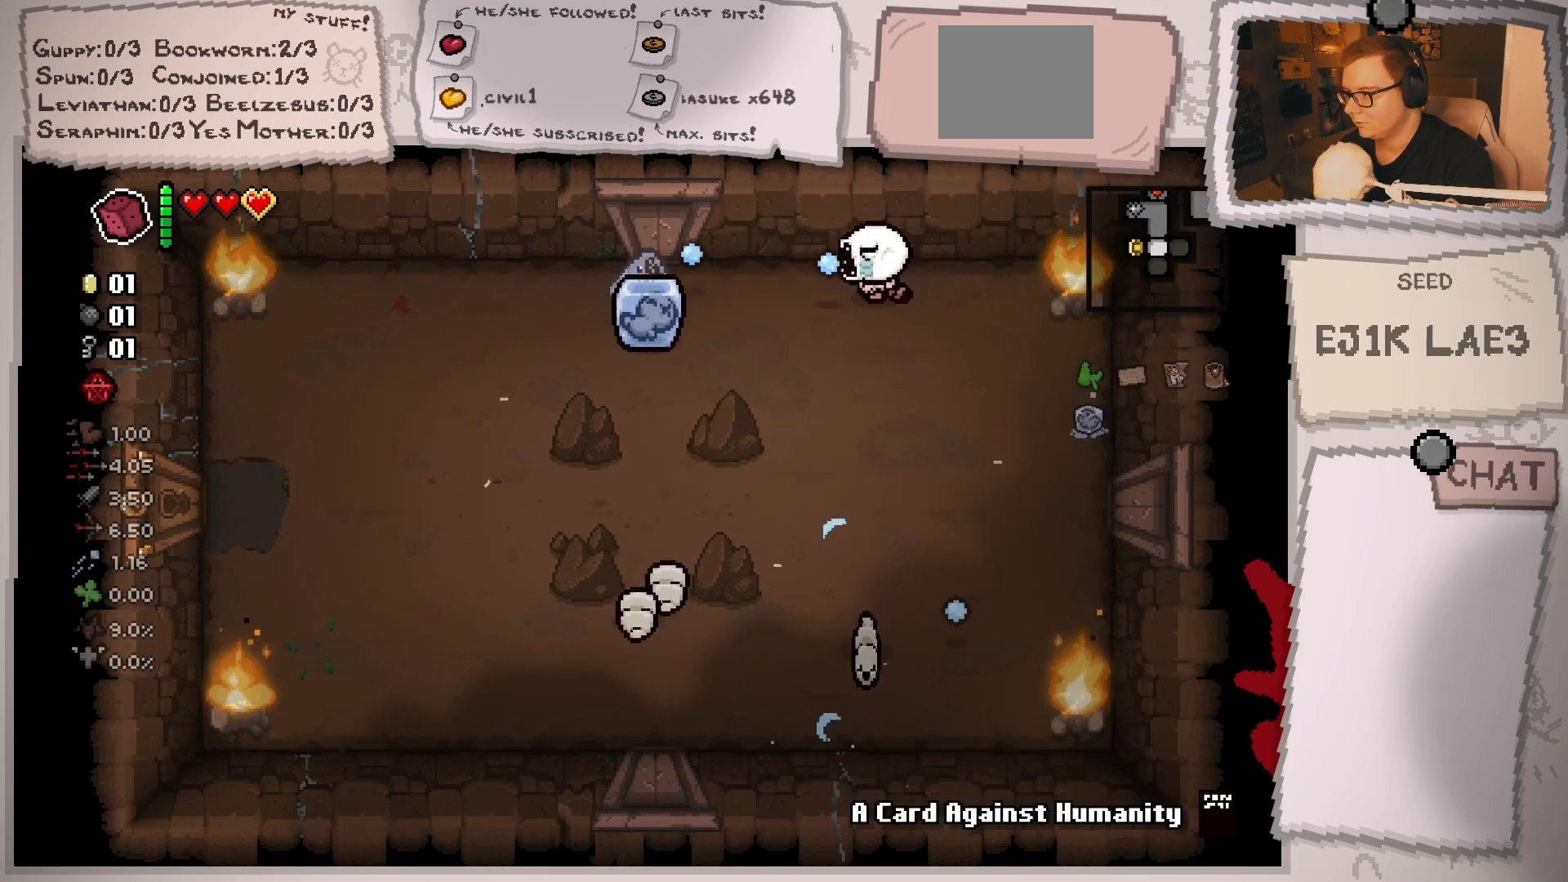
{"buttons": [], "left_stick": "center", "right_stick": "left", "events": [[117, "left_stick", "right"], [250, "left_stick", "center"], [400, "left_stick", "down-right"], [500, "left_stick", "center"]]}
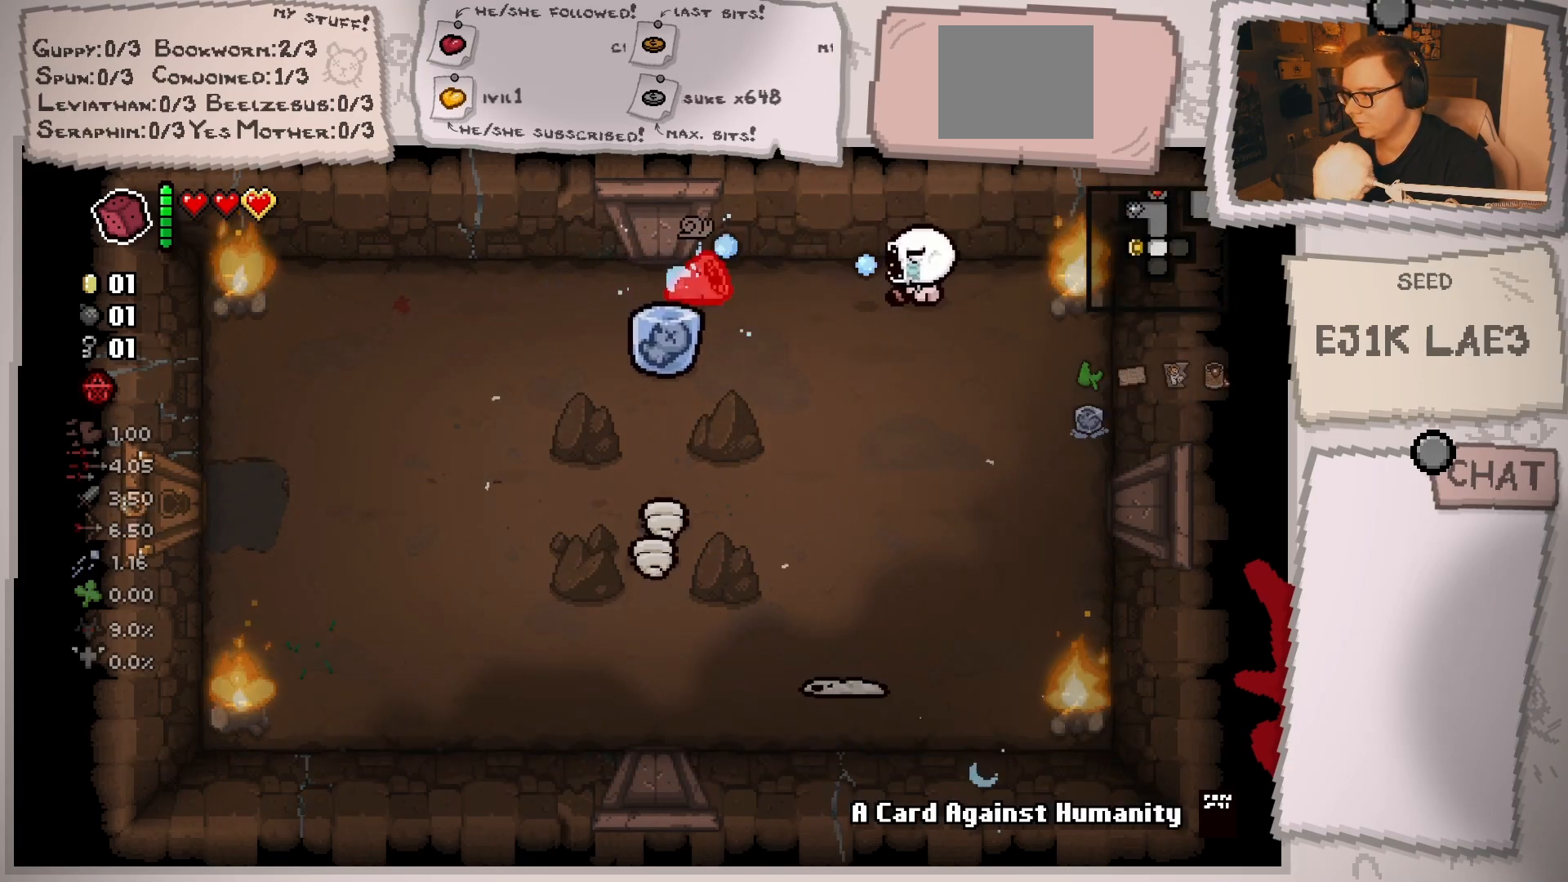
{"buttons": [], "left_stick": "down-right", "right_stick": "left", "events": [[167, "left_stick", "left"], [317, "left_stick", "right"], [467, "left_stick", "down-right"]]}
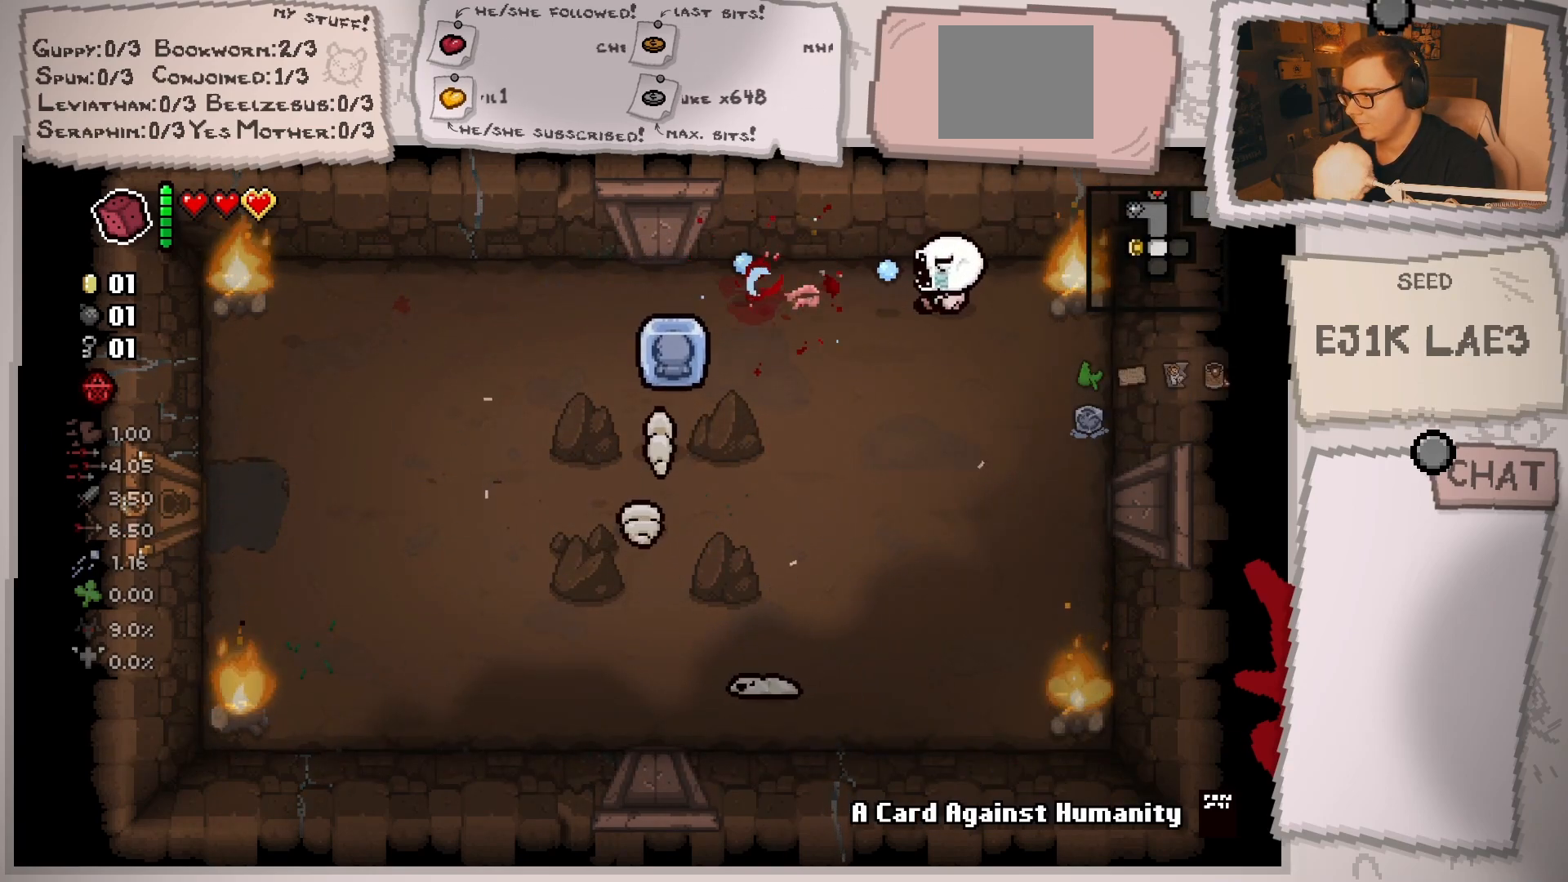
{"buttons": [], "left_stick": "down-left", "right_stick": "up-left", "events": [[66, "right_stick", "up-left"], [233, "left_stick", "down"], [350, "left_stick", "down-left"]]}
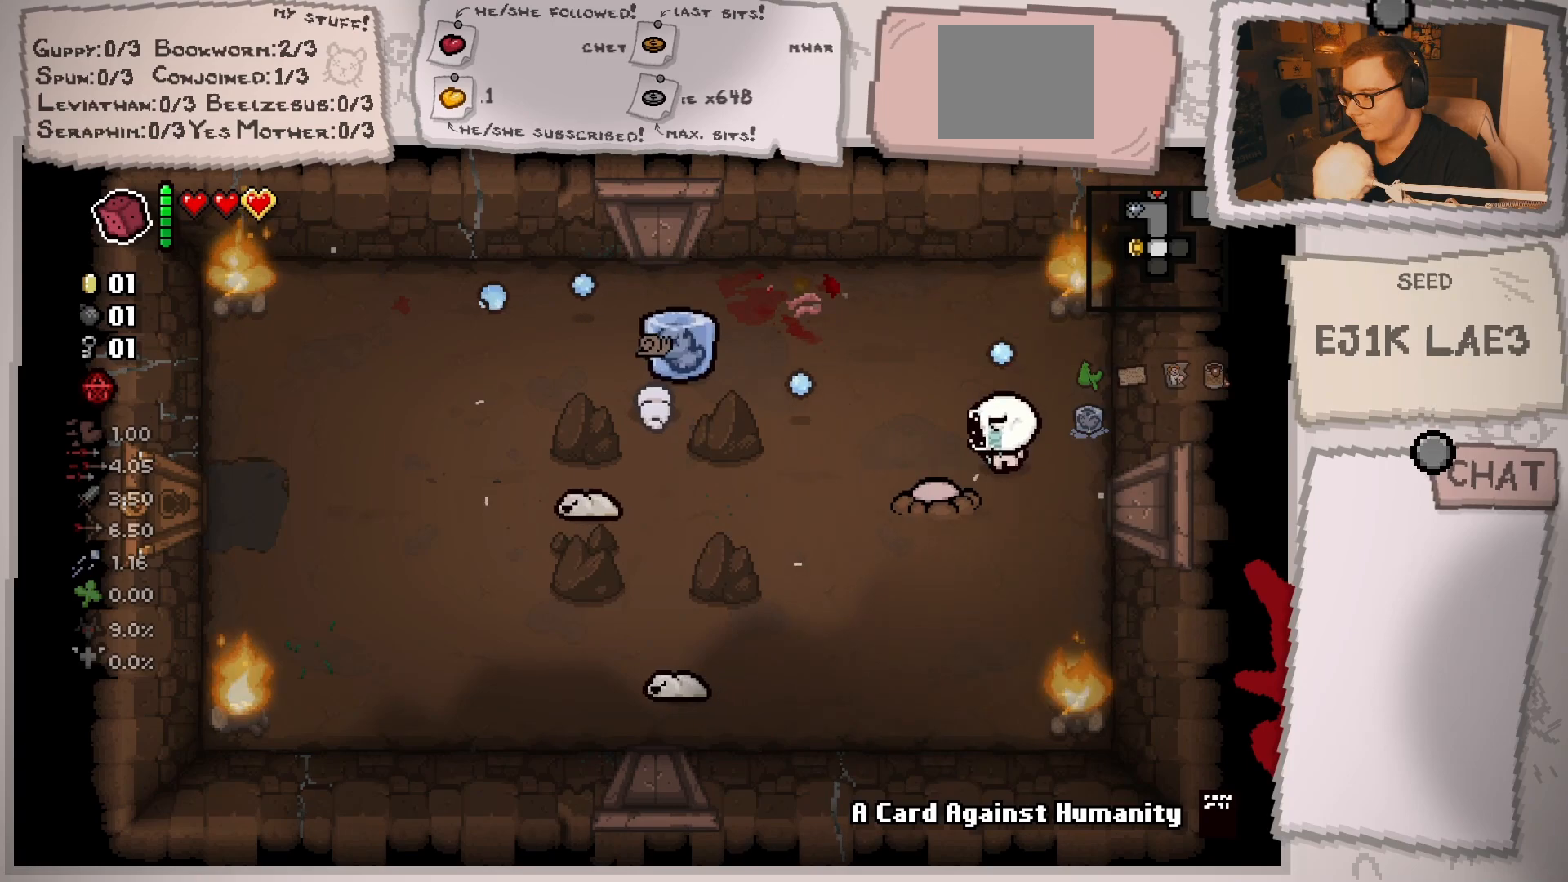
{"buttons": [], "left_stick": "down-left", "right_stick": "up", "events": [[17, "right_stick", "left"], [50, "left_stick", "down-right"], [234, "right_stick", "up-left"], [317, "left_stick", "down-left"], [401, "right_stick", "up"]]}
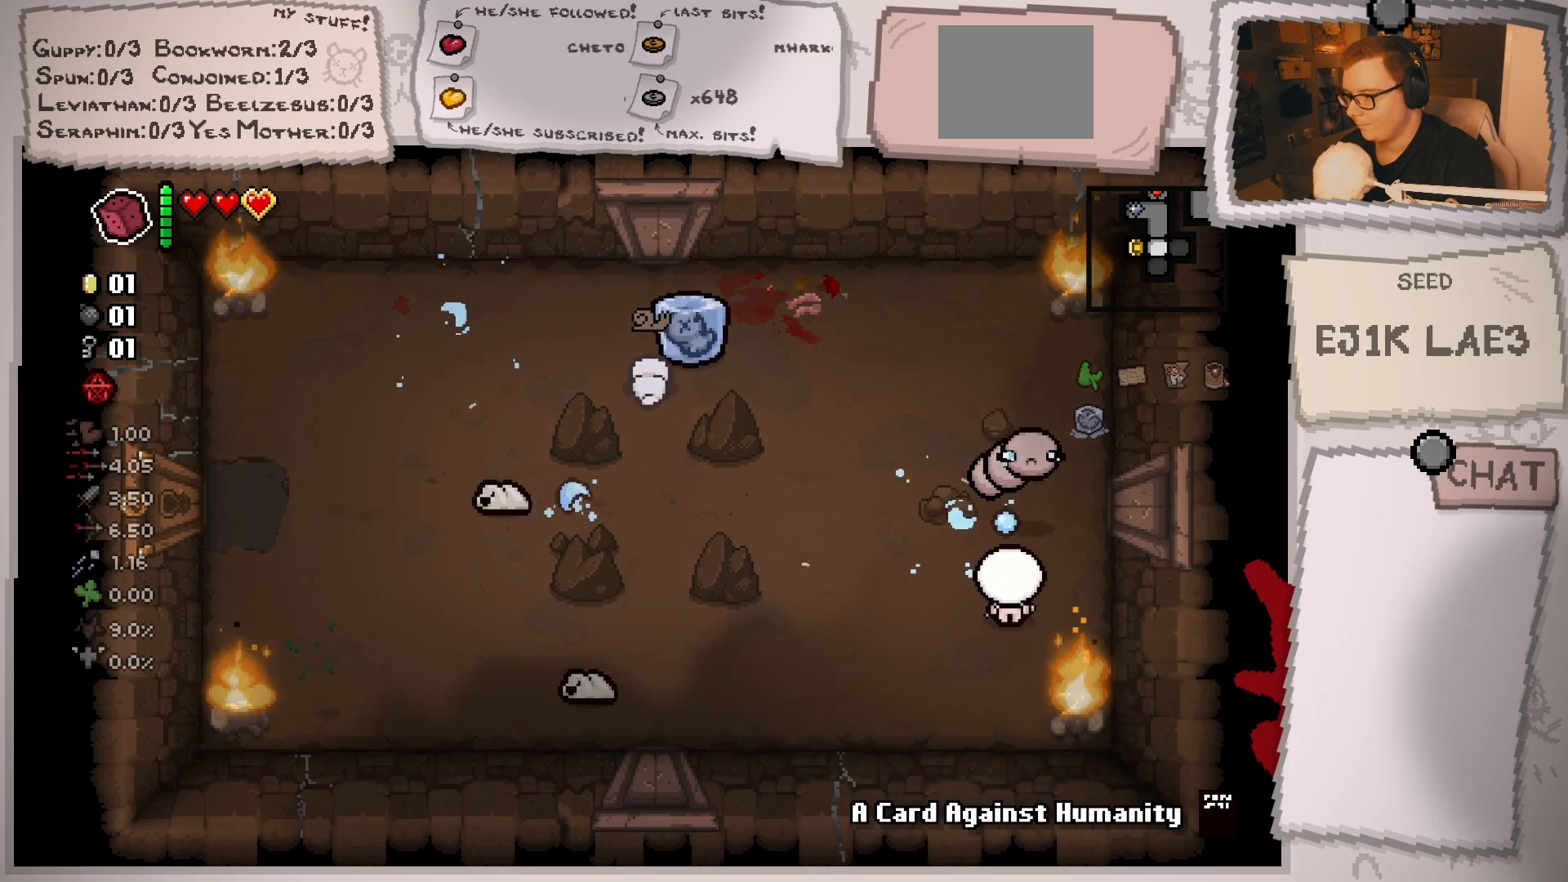
{"buttons": [], "left_stick": "down-left", "right_stick": "up", "events": [[33, "left_stick", "center"], [133, "left_stick", "down"], [317, "left_stick", "center"], [434, "left_stick", "down-left"]]}
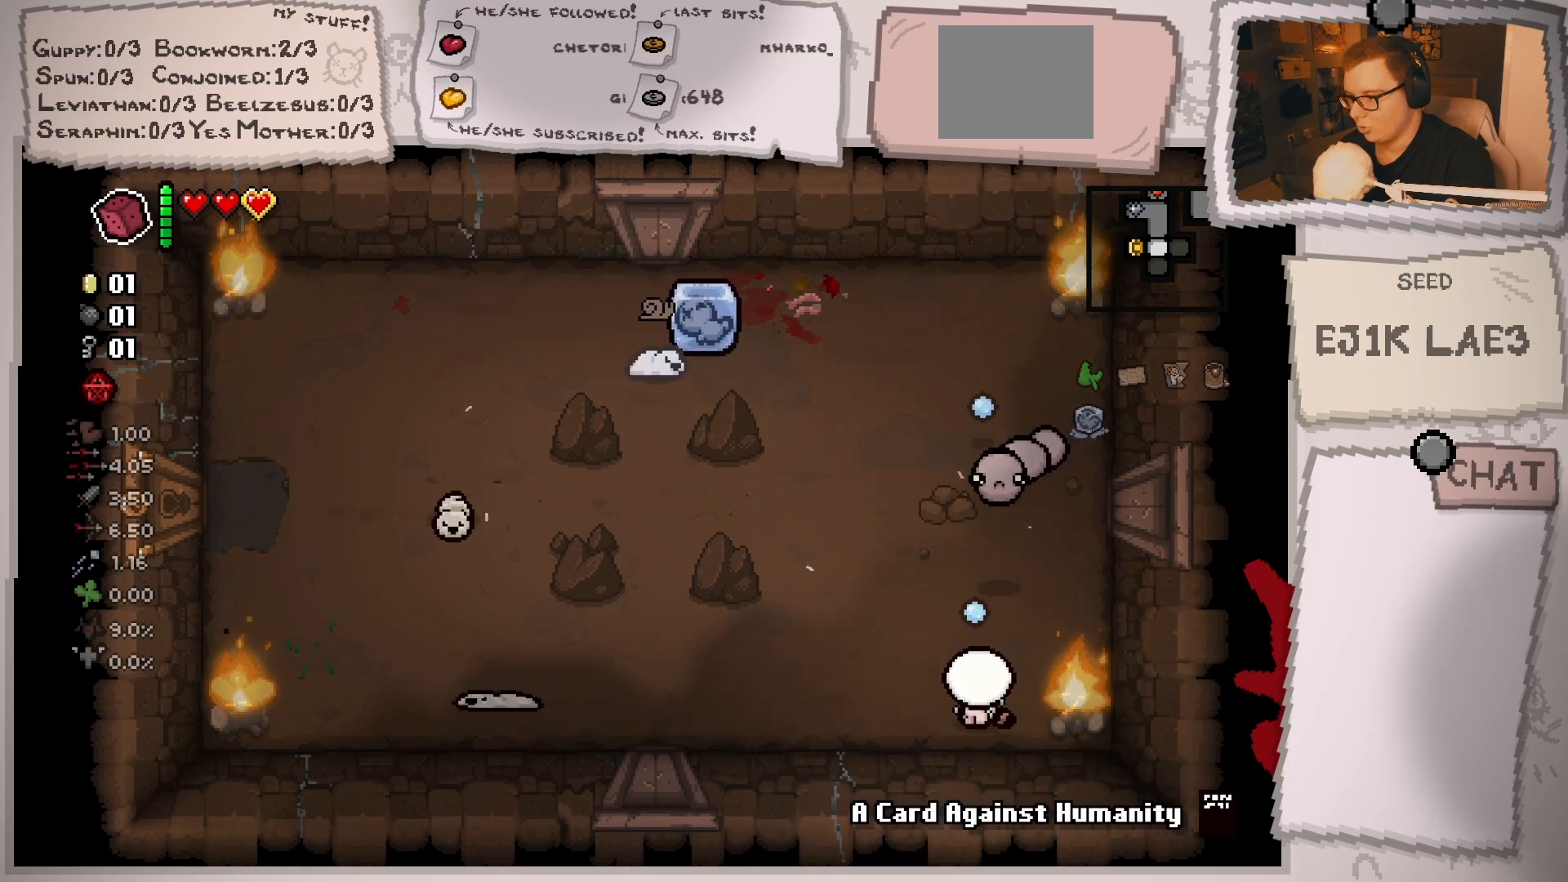
{"buttons": [], "left_stick": "down-left", "right_stick": "up", "events": [[100, "left_stick", "center"], [184, "left_stick", "down-left"], [351, "left_stick", "center"], [484, "left_stick", "down-left"]]}
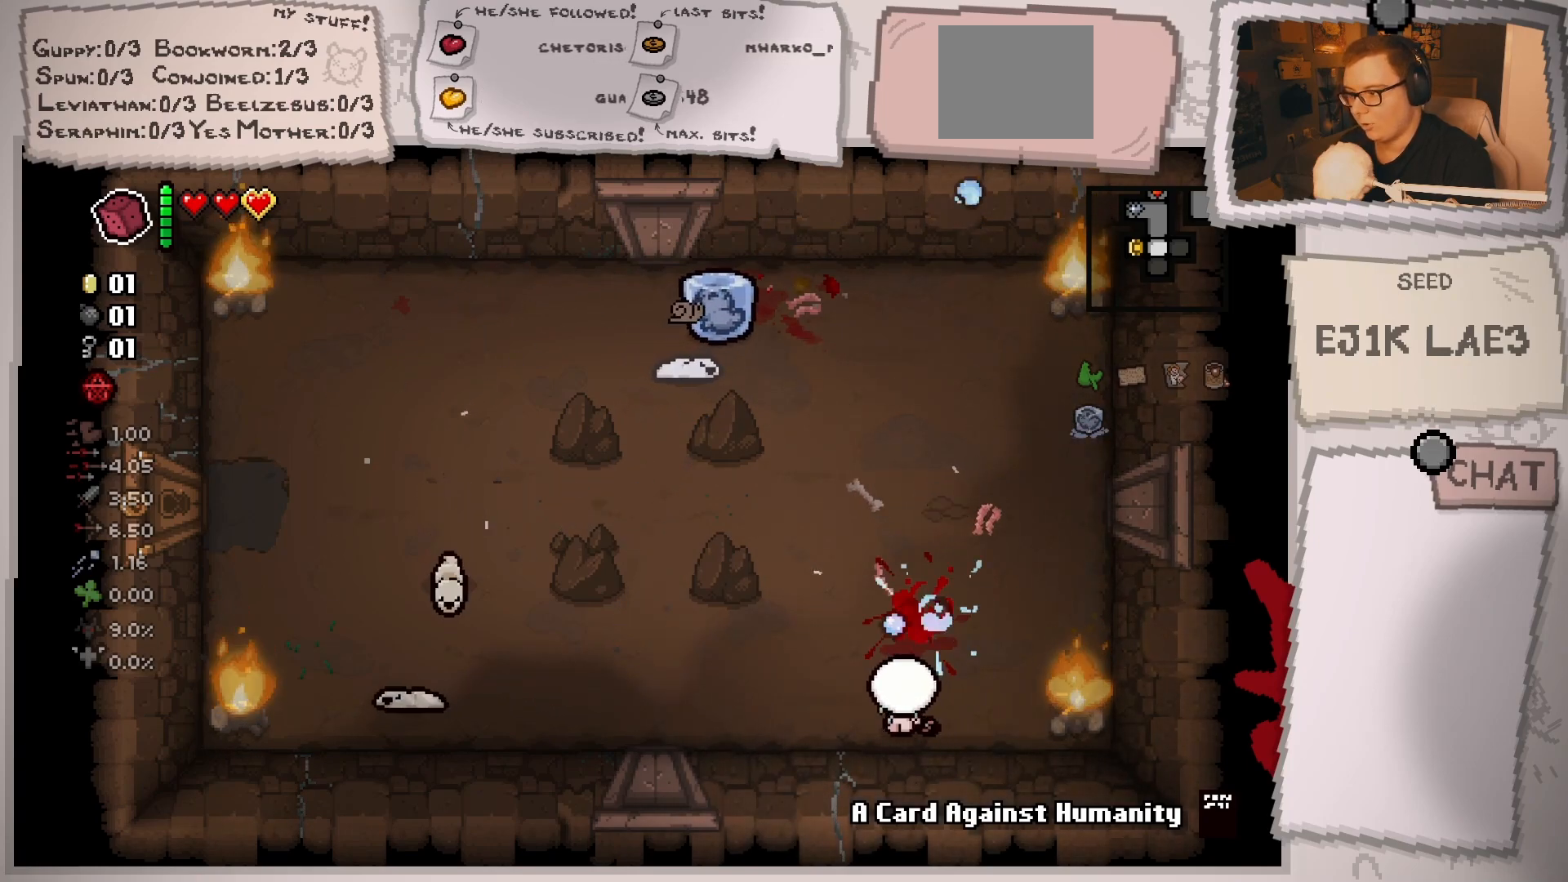
{"buttons": [], "left_stick": "left", "right_stick": "left", "events": [[150, "left_stick", "center"], [333, "right_stick", "up-left"], [350, "left_stick", "up-left"], [417, "left_stick", "left"], [484, "right_stick", "left"]]}
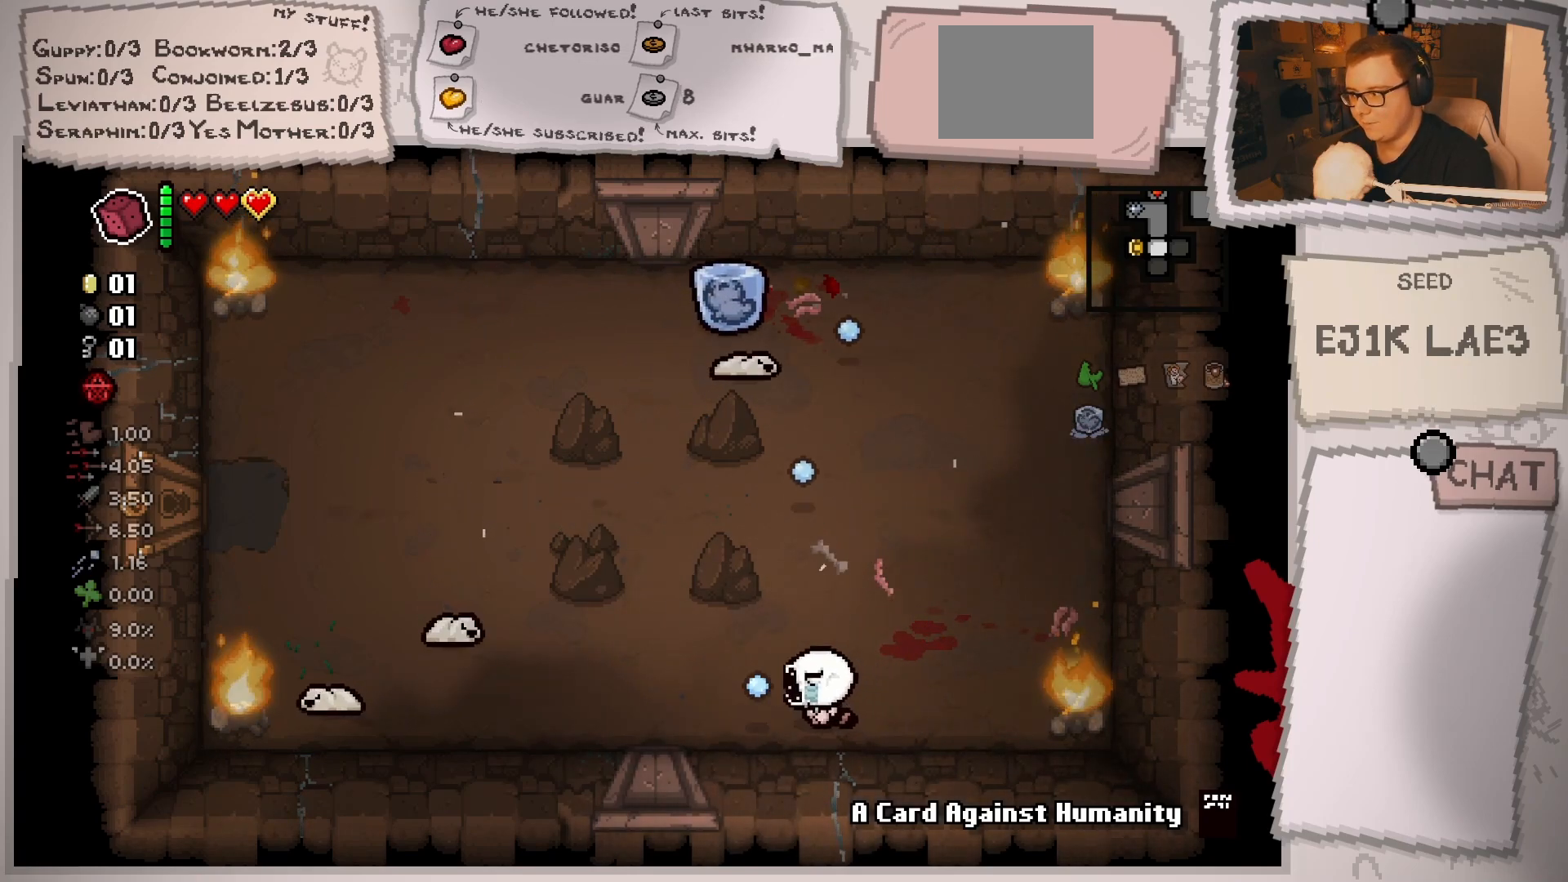
{"buttons": [], "left_stick": "center", "right_stick": "left", "events": [[234, "left_stick", "up-left"], [334, "left_stick", "center"]]}
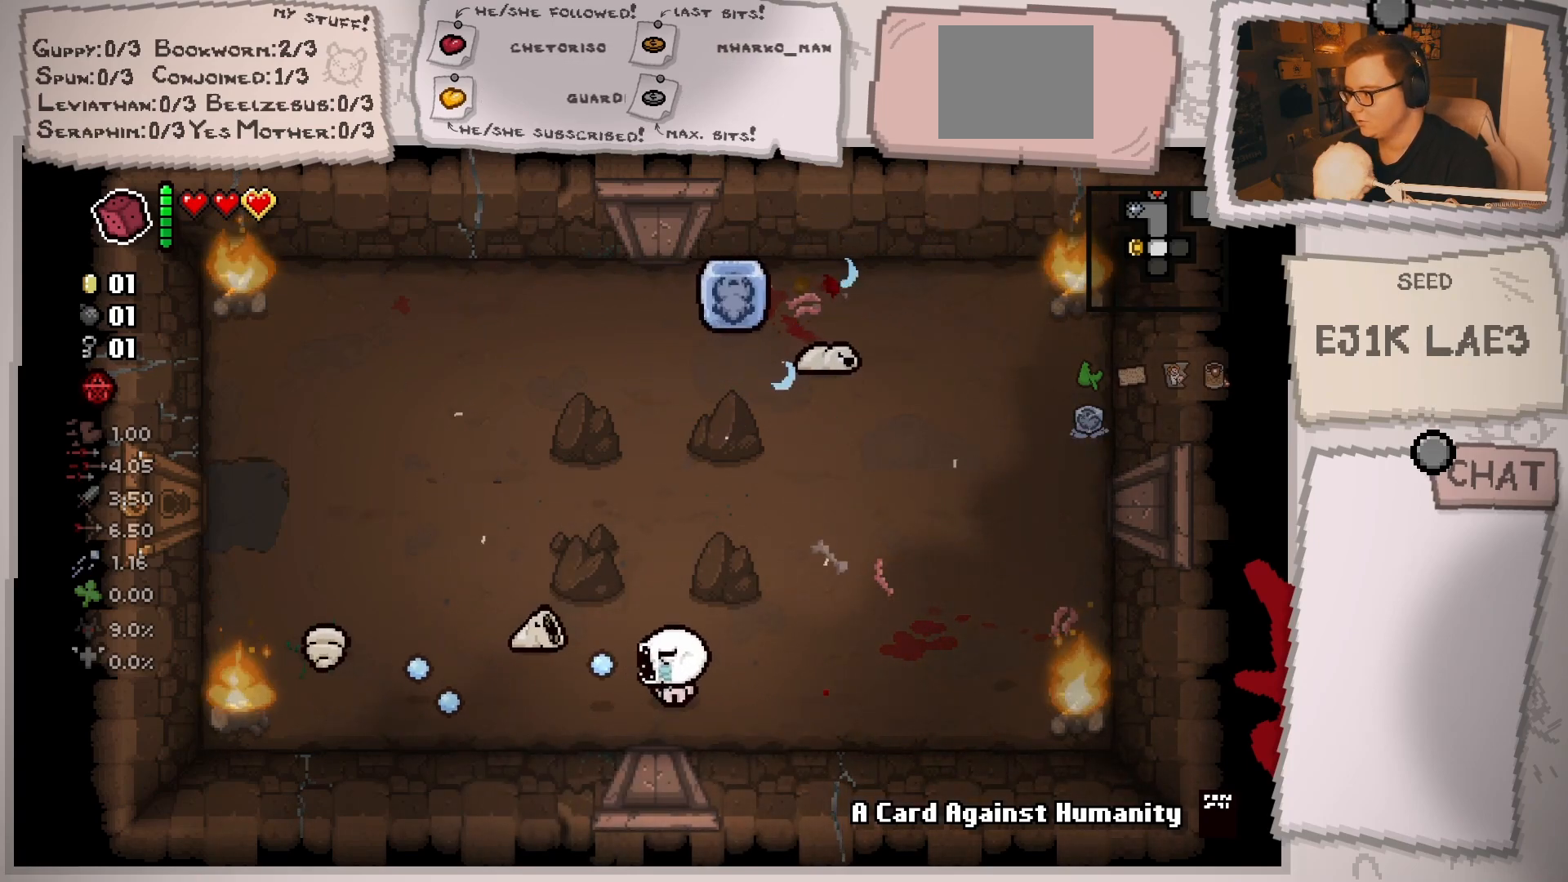
{"buttons": [], "left_stick": "right", "right_stick": "left", "events": [[33, "left_stick", "right"], [200, "left_stick", "center"], [300, "left_stick", "right"]]}
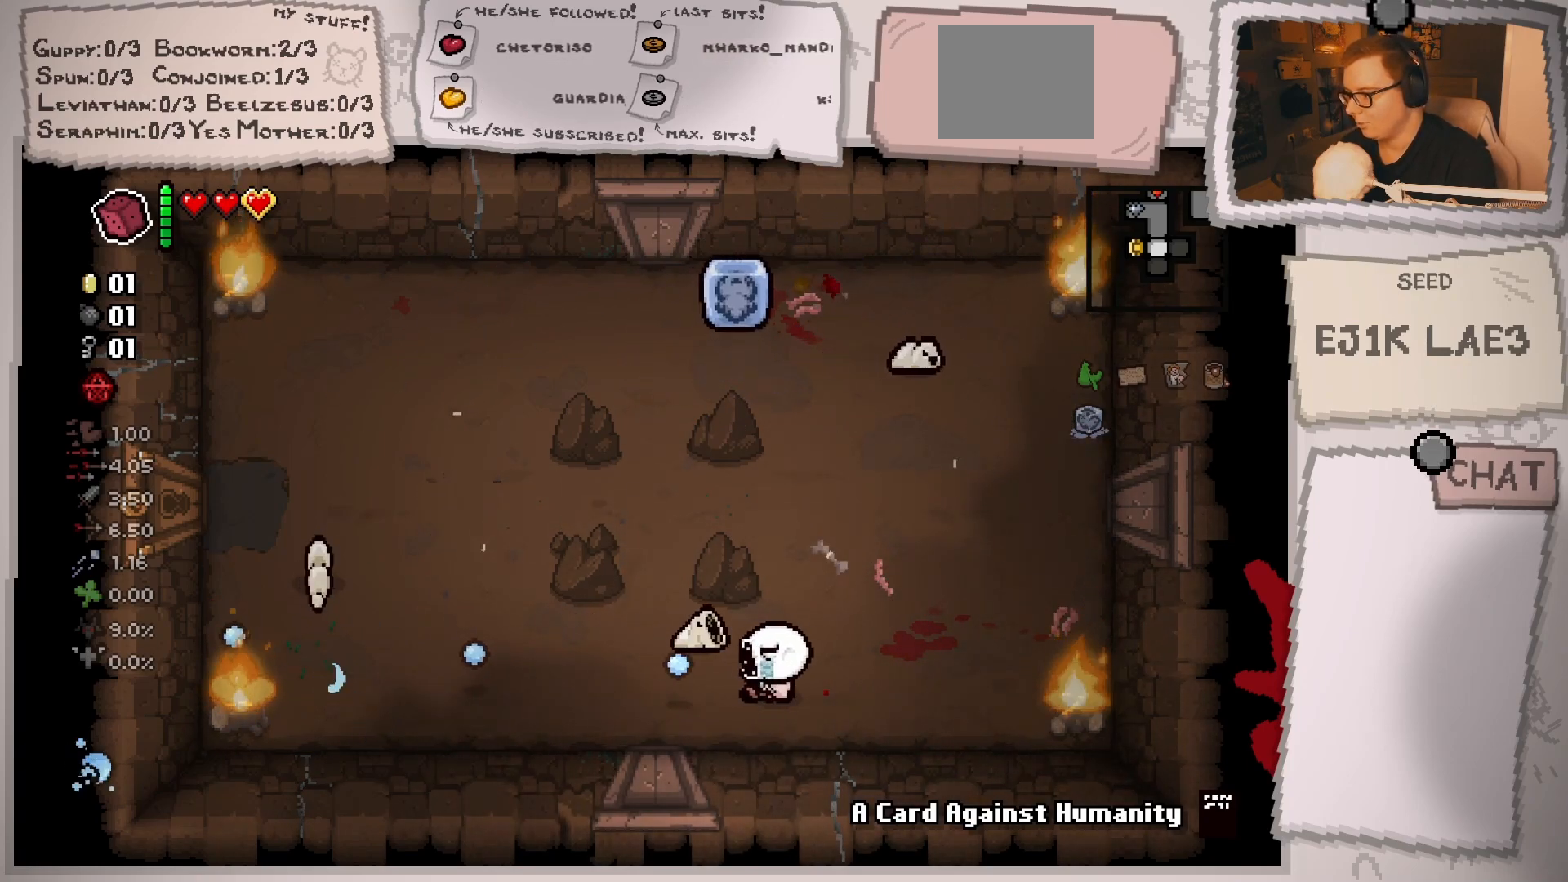
{"buttons": [], "left_stick": "center", "right_stick": "up", "events": [[33, "left_stick", "down-right"], [100, "right_stick", "up-left"], [200, "right_stick", "up"], [233, "left_stick", "center"], [350, "left_stick", "up-right"], [483, "left_stick", "center"]]}
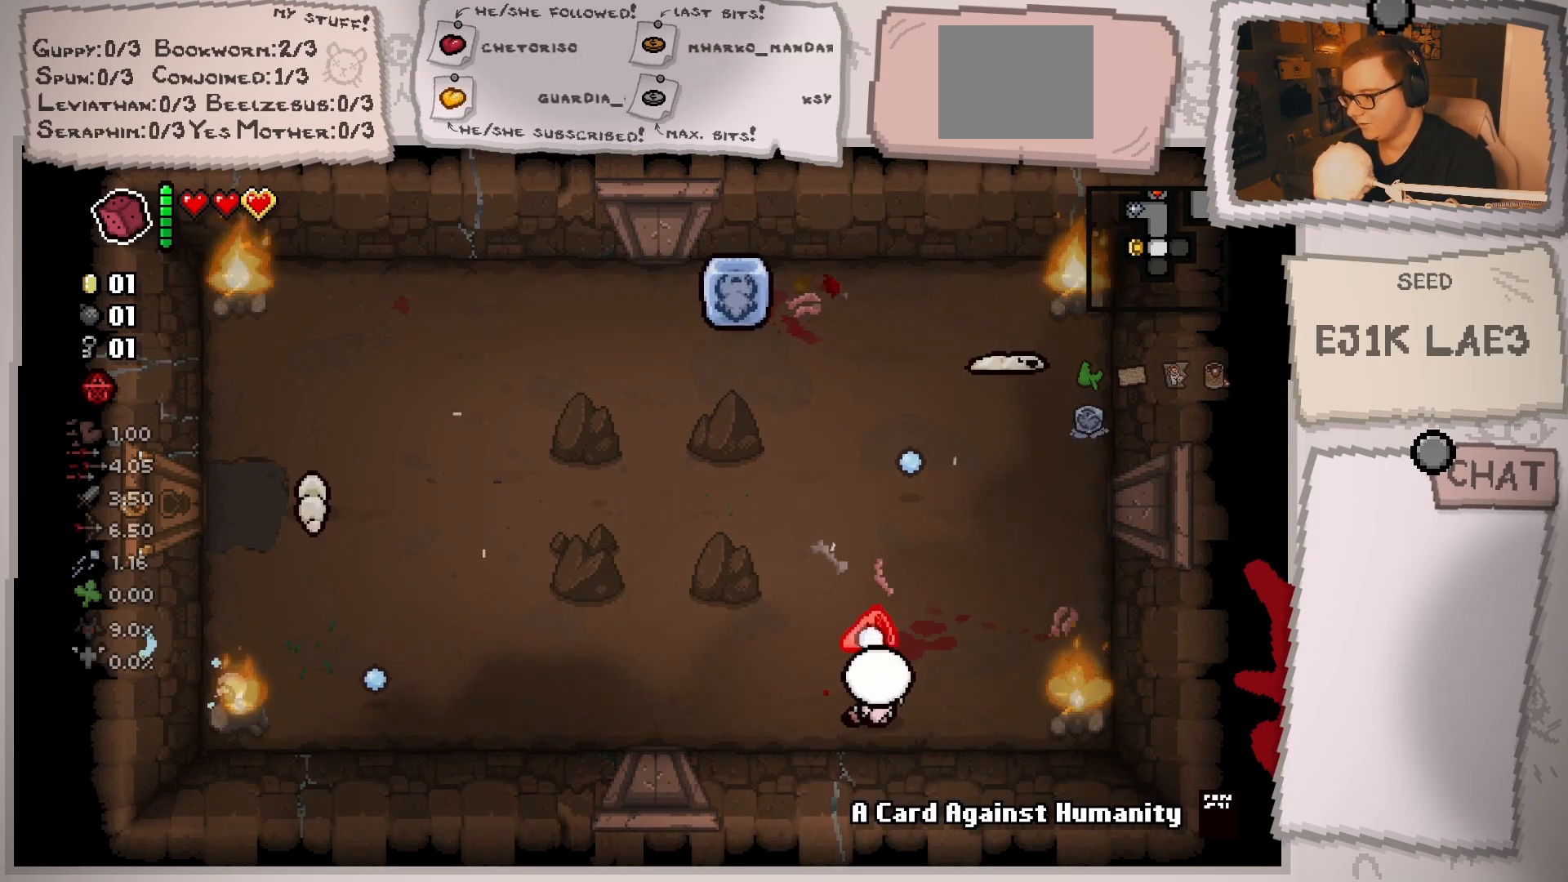
{"buttons": [], "left_stick": "down-left", "right_stick": "up", "events": [[117, "left_stick", "right"], [250, "left_stick", "center"], [384, "left_stick", "down-left"]]}
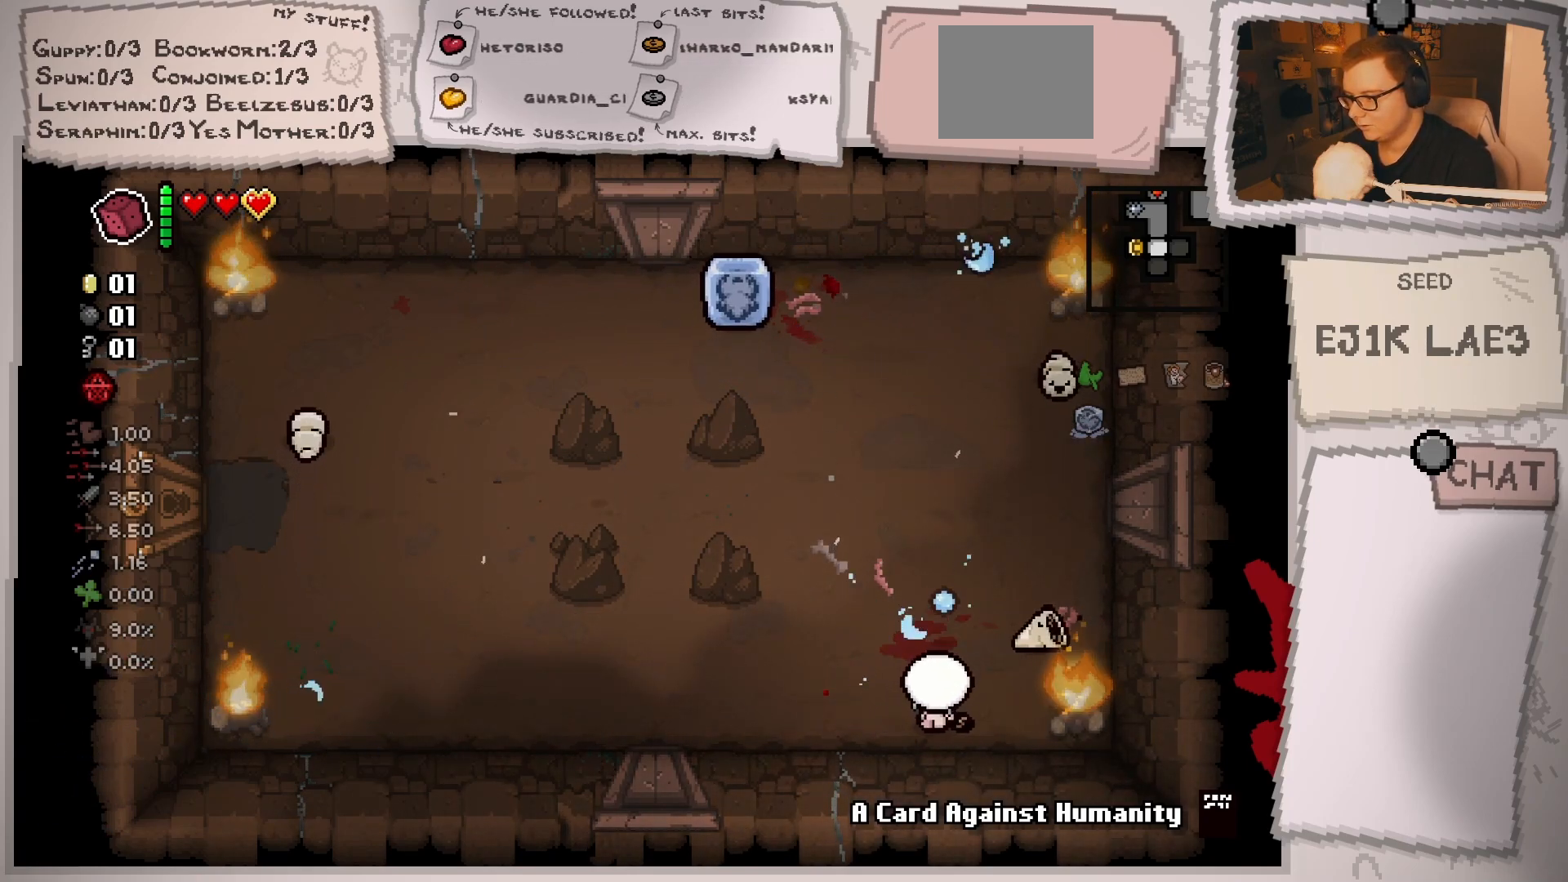
{"buttons": [], "left_stick": "center", "right_stick": "up-right", "events": [[50, "right_stick", "up-right"], [83, "left_stick", "center"], [200, "left_stick", "up-left"], [417, "left_stick", "center"]]}
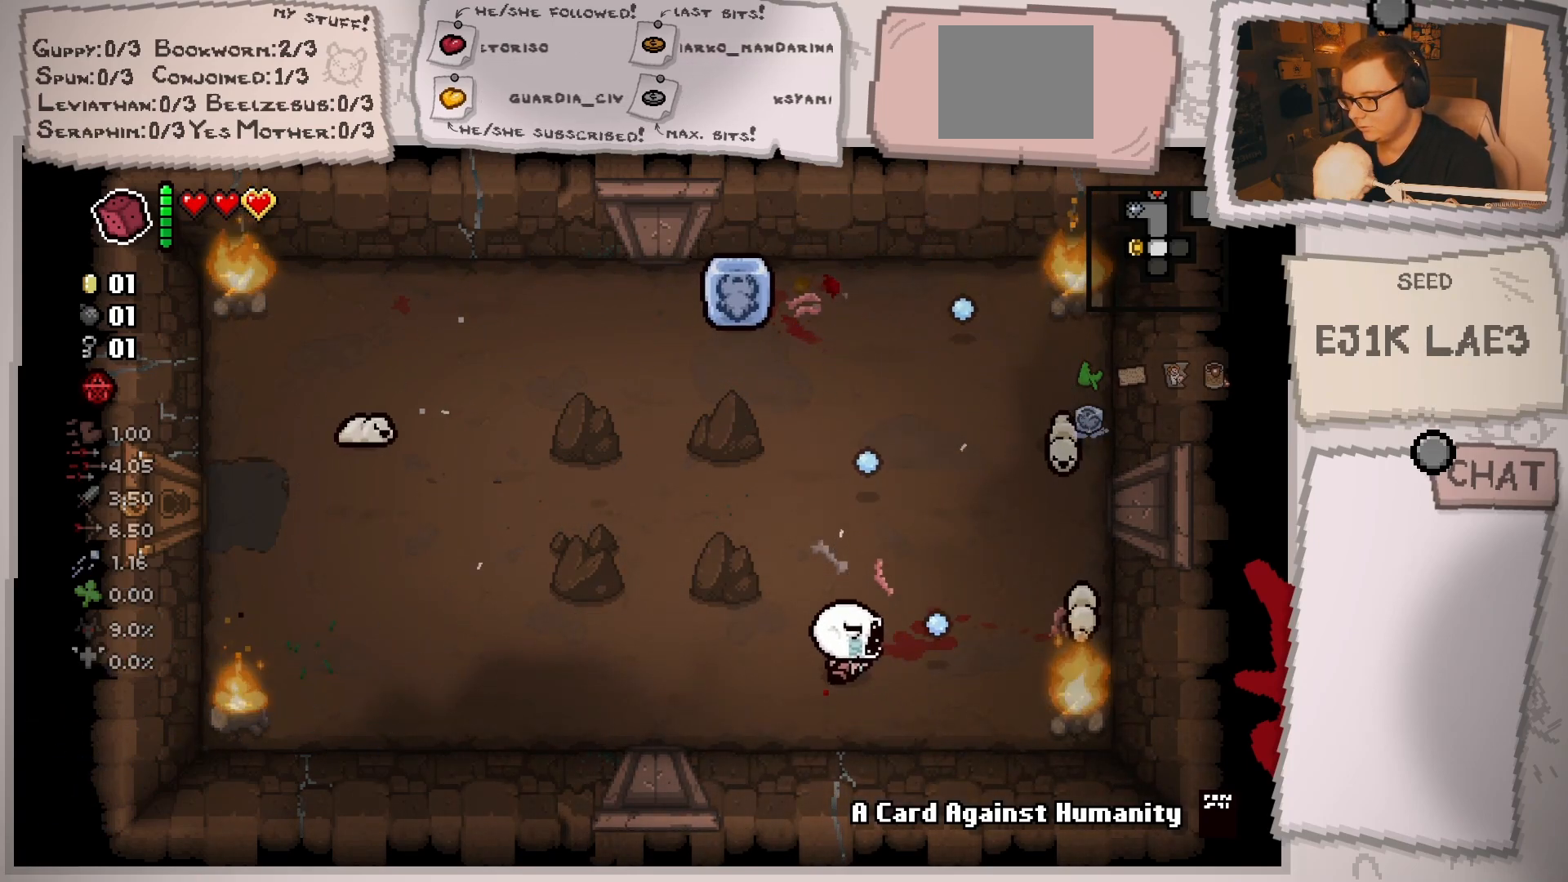
{"buttons": [], "left_stick": "center", "right_stick": "up-right", "events": [[67, "left_stick", "left"], [217, "left_stick", "up-right"], [284, "left_stick", "right"], [400, "left_stick", "center"]]}
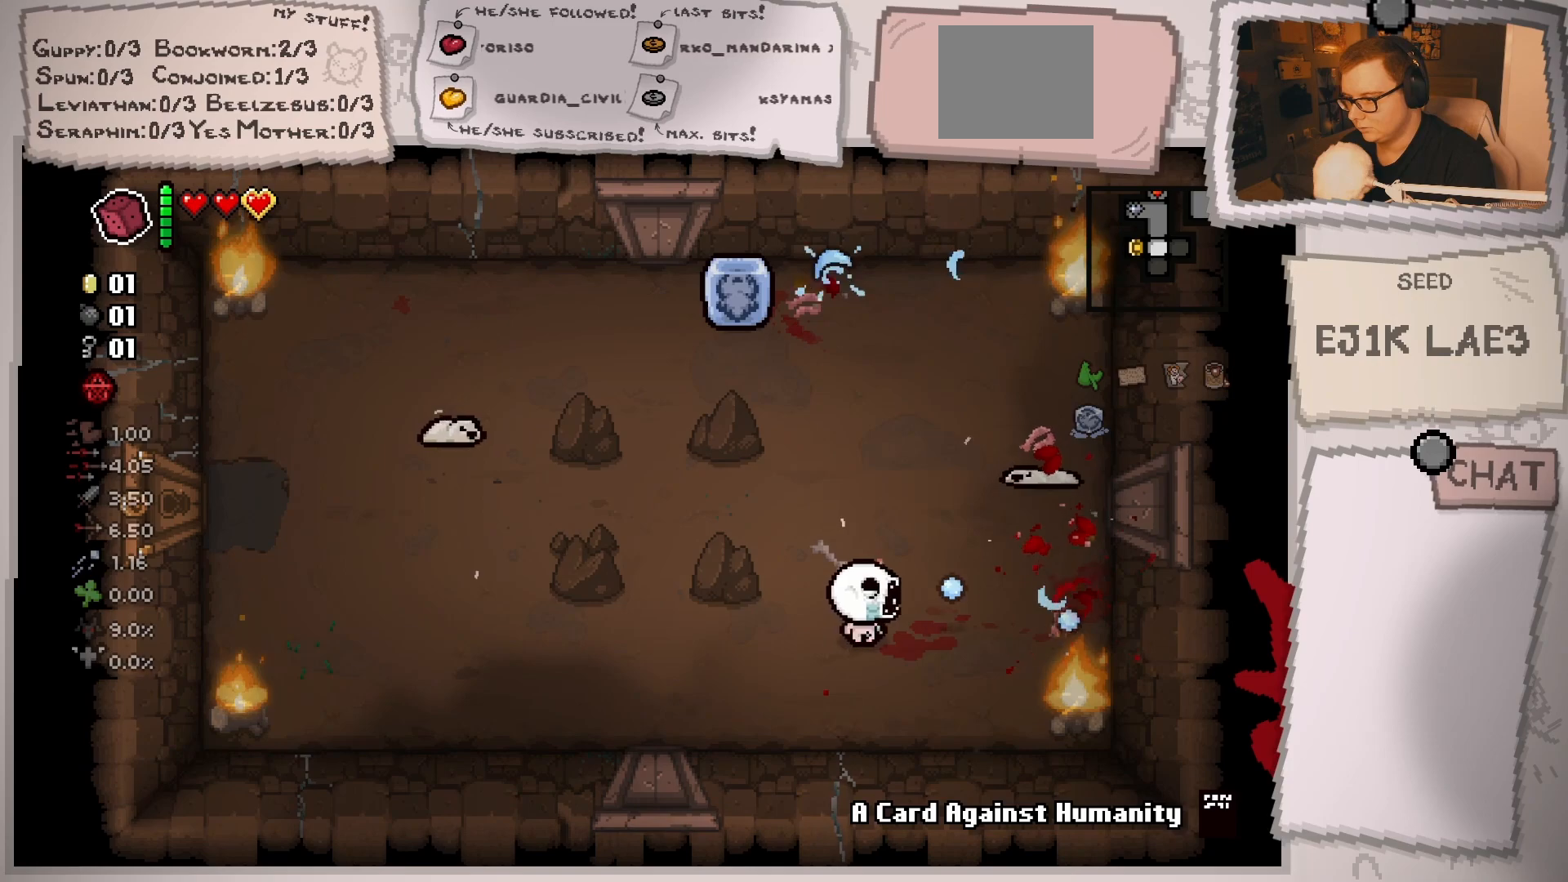
{"buttons": [], "left_stick": "down-right", "right_stick": "up-right", "events": [[33, "left_stick", "up-left"], [133, "left_stick", "up-right"], [200, "left_stick", "center"], [383, "left_stick", "down"], [450, "left_stick", "down-right"]]}
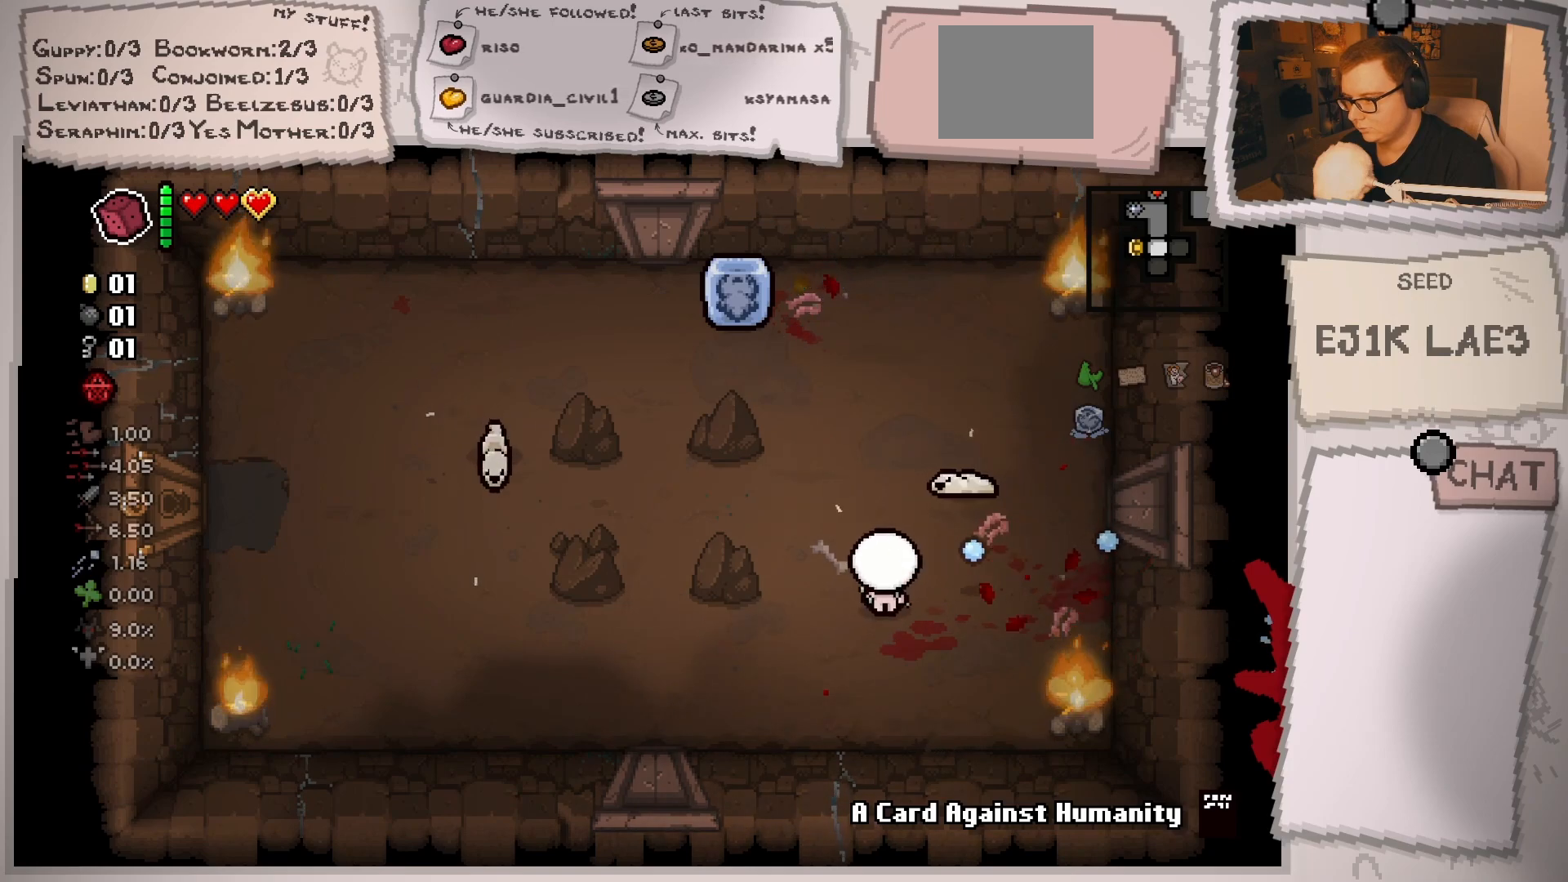
{"buttons": [], "left_stick": "down-left", "right_stick": "up-right", "events": [[100, "right_stick", "up"], [167, "left_stick", "center"], [250, "left_stick", "down"], [400, "left_stick", "down-left"], [484, "right_stick", "up-right"]]}
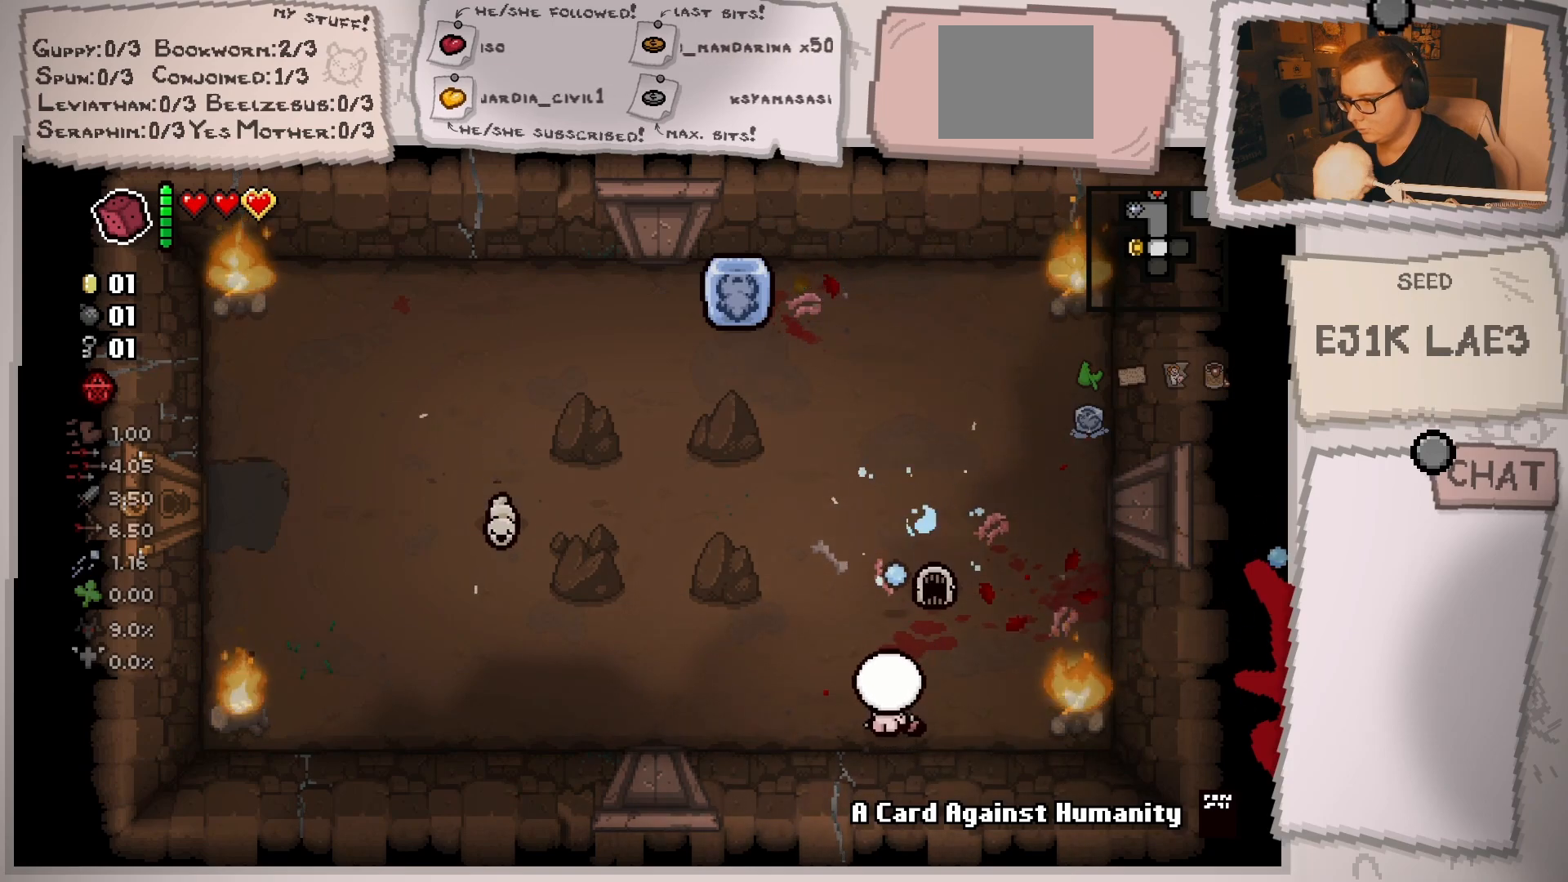
{"buttons": [], "left_stick": "left", "right_stick": "right", "events": [[66, "left_stick", "left"], [133, "right_stick", "right"], [233, "left_stick", "center"], [317, "left_stick", "left"]]}
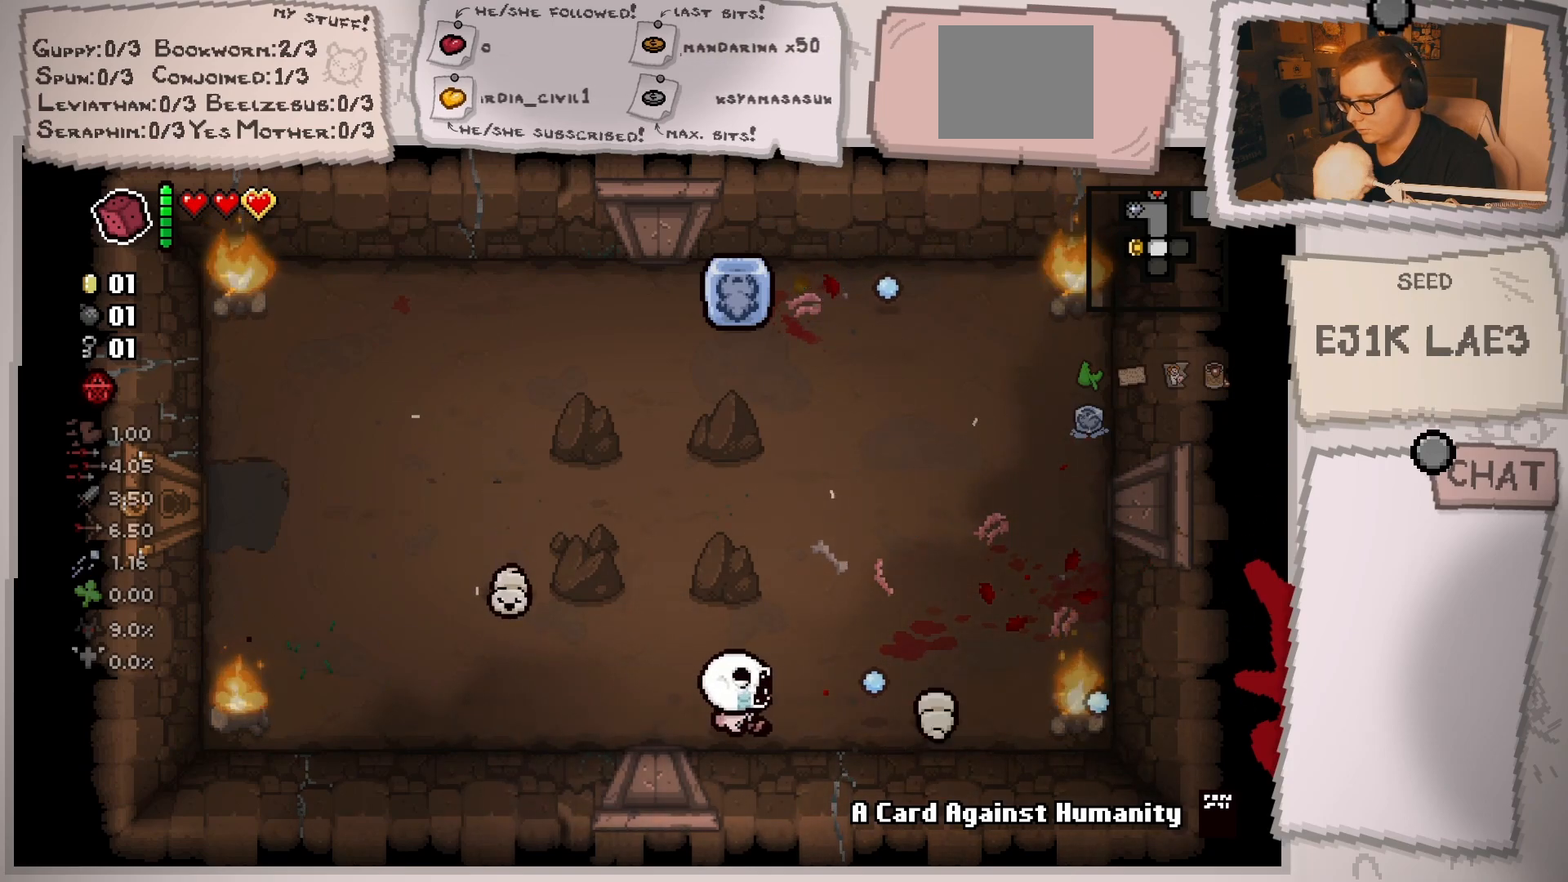
{"buttons": [], "left_stick": "up", "right_stick": "down-right", "events": [[17, "left_stick", "center"], [67, "left_stick", "left"], [234, "left_stick", "up"], [317, "left_stick", "up-right"], [434, "left_stick", "up"], [467, "right_stick", "down-right"]]}
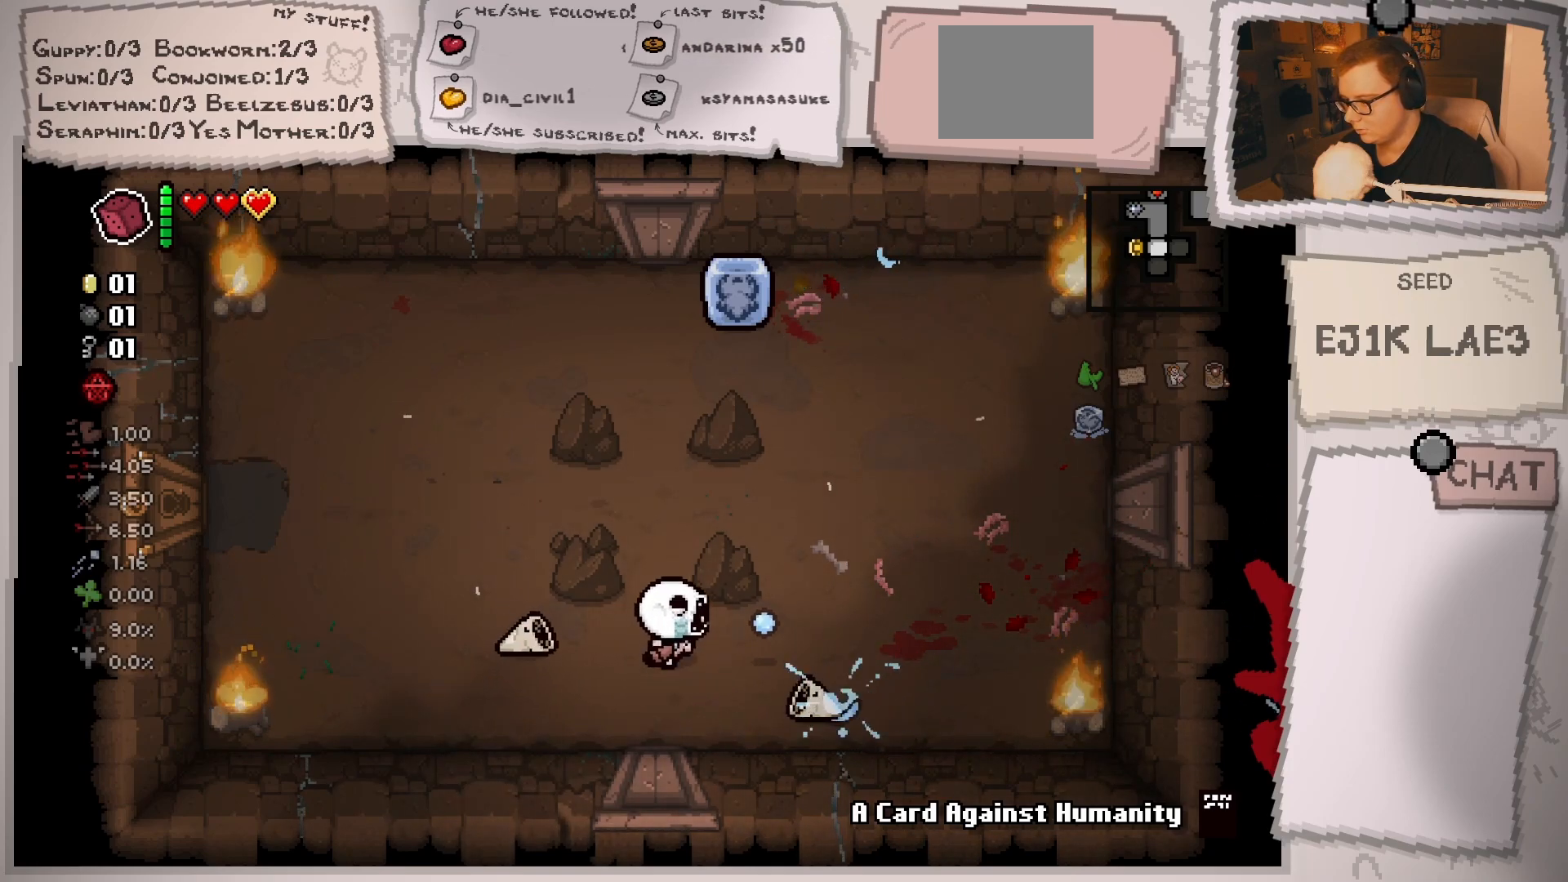
{"buttons": [], "left_stick": "center", "right_stick": "down", "events": [[233, "right_stick", "down"], [450, "left_stick", "center"]]}
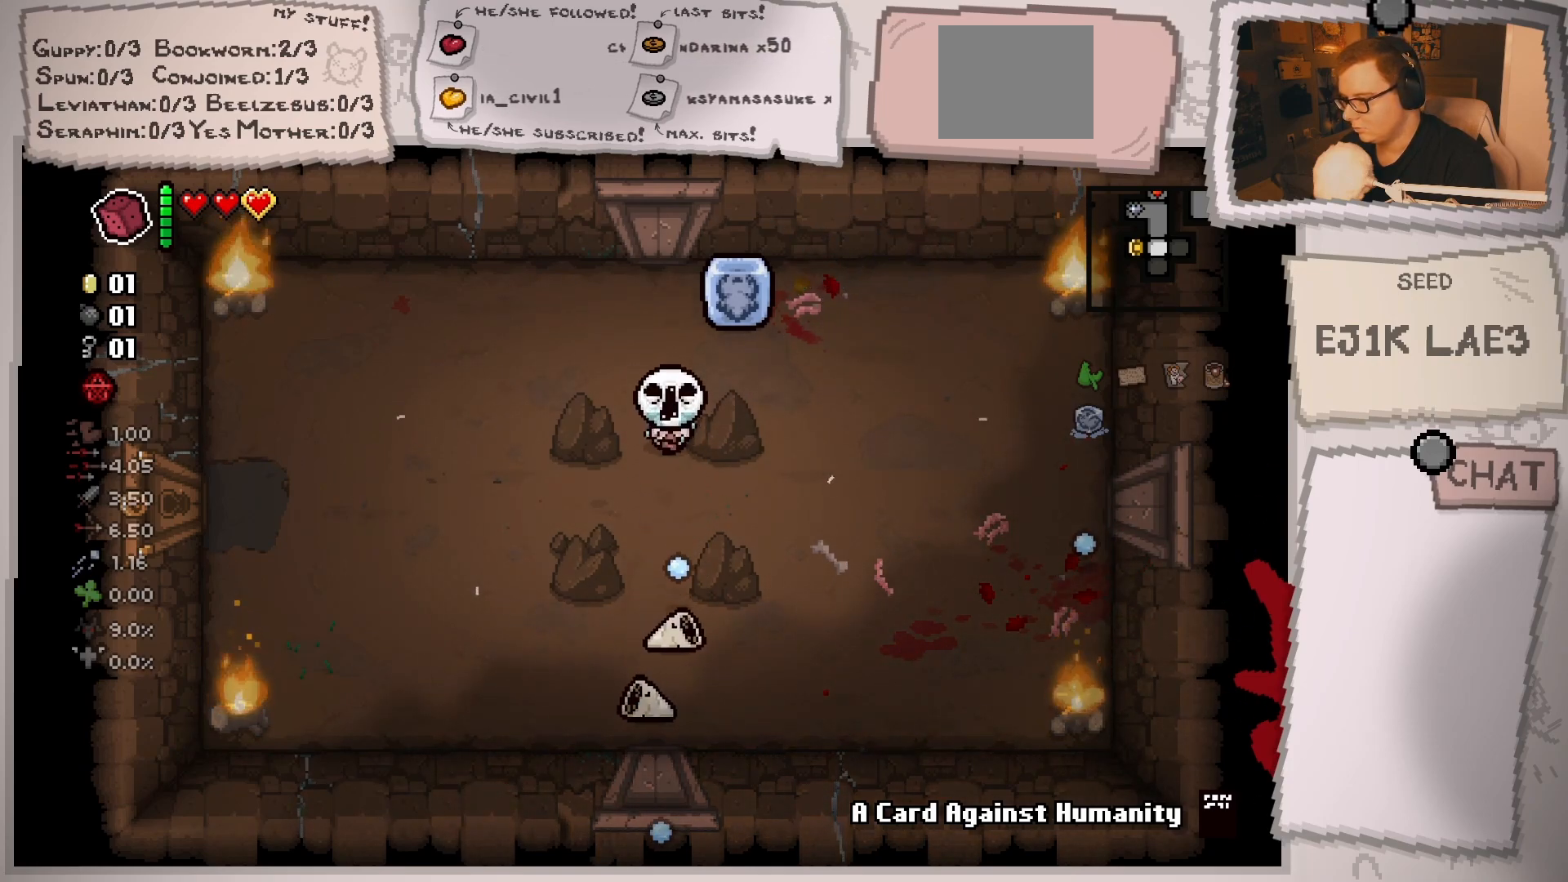
{"buttons": [], "left_stick": "left", "right_stick": "down", "events": [[67, "left_stick", "up"], [184, "left_stick", "center"], [284, "left_stick", "up-left"], [467, "left_stick", "left"]]}
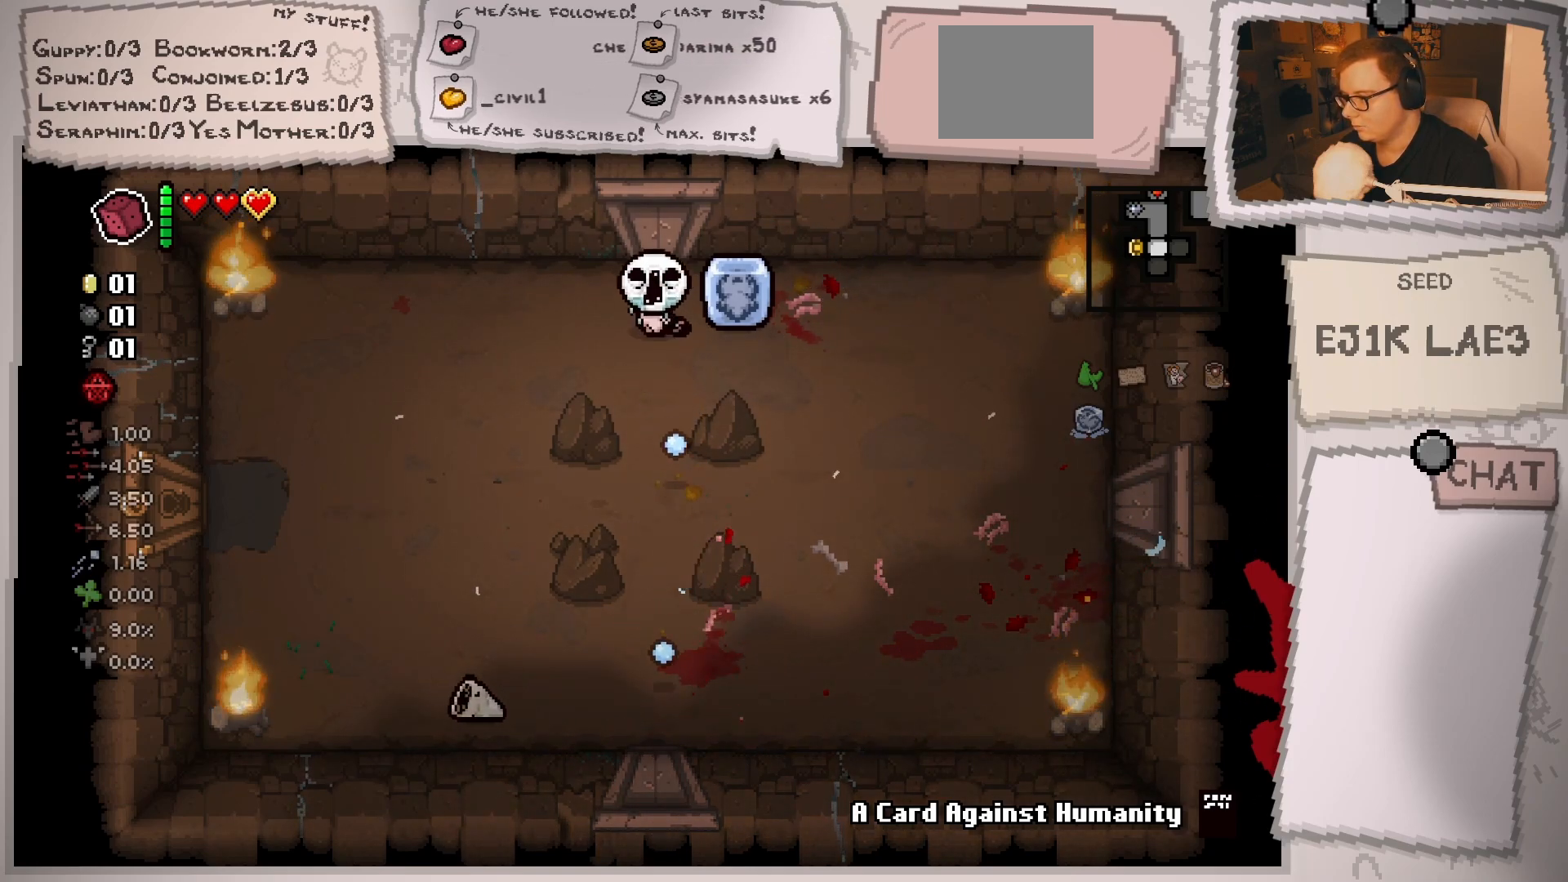
{"buttons": [], "left_stick": "down-left", "right_stick": "down", "events": [[166, "left_stick", "down-left"]]}
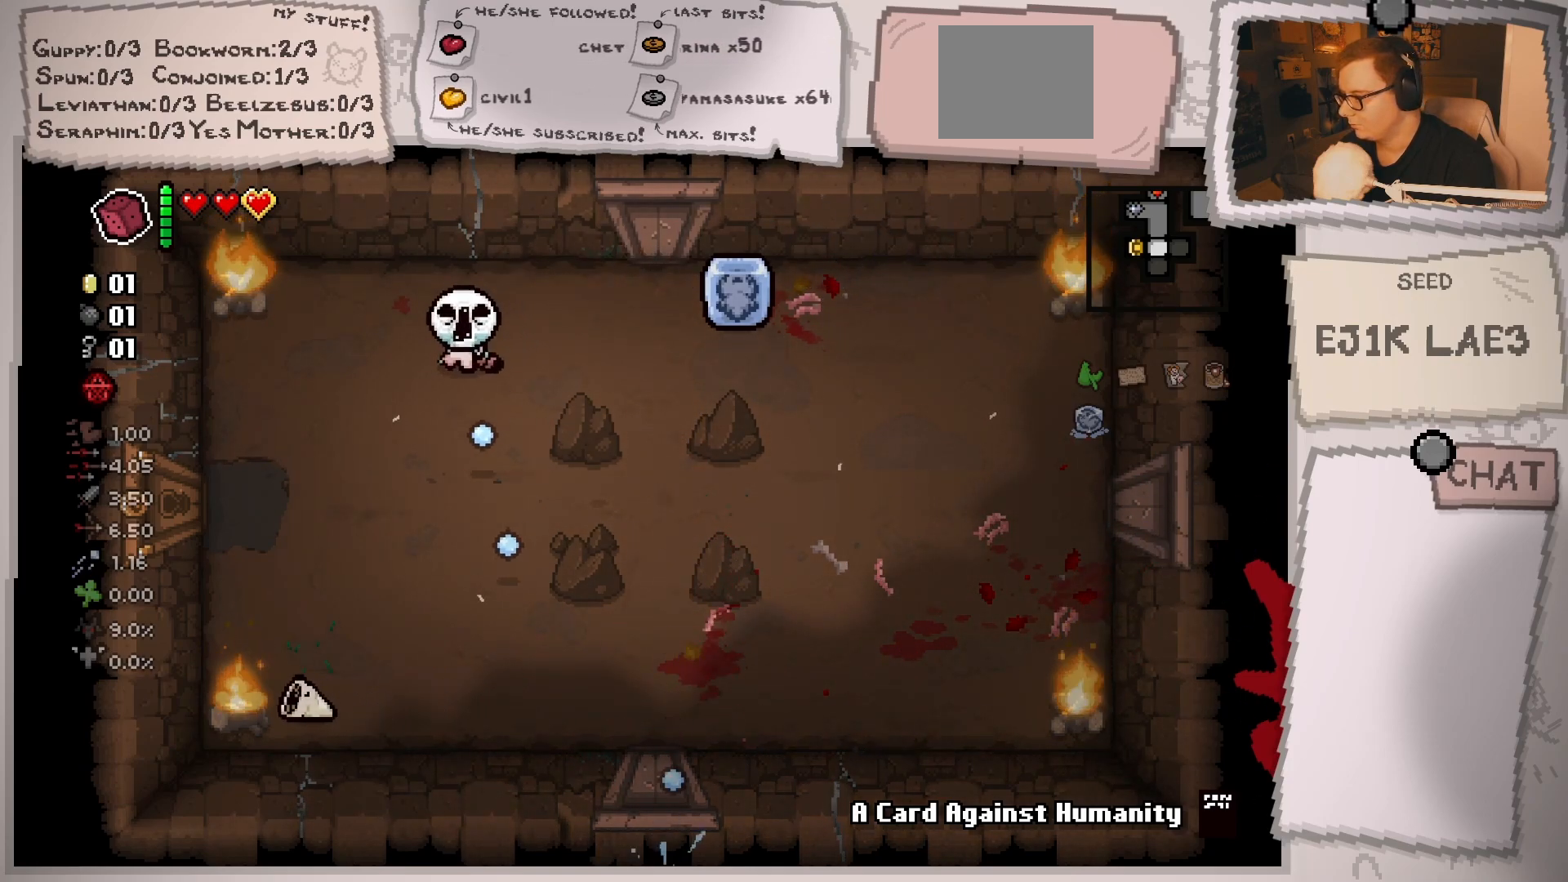
{"buttons": [], "left_stick": "up-right", "right_stick": "down", "events": [[184, "left_stick", "center"], [367, "left_stick", "up"], [417, "left_stick", "up-right"]]}
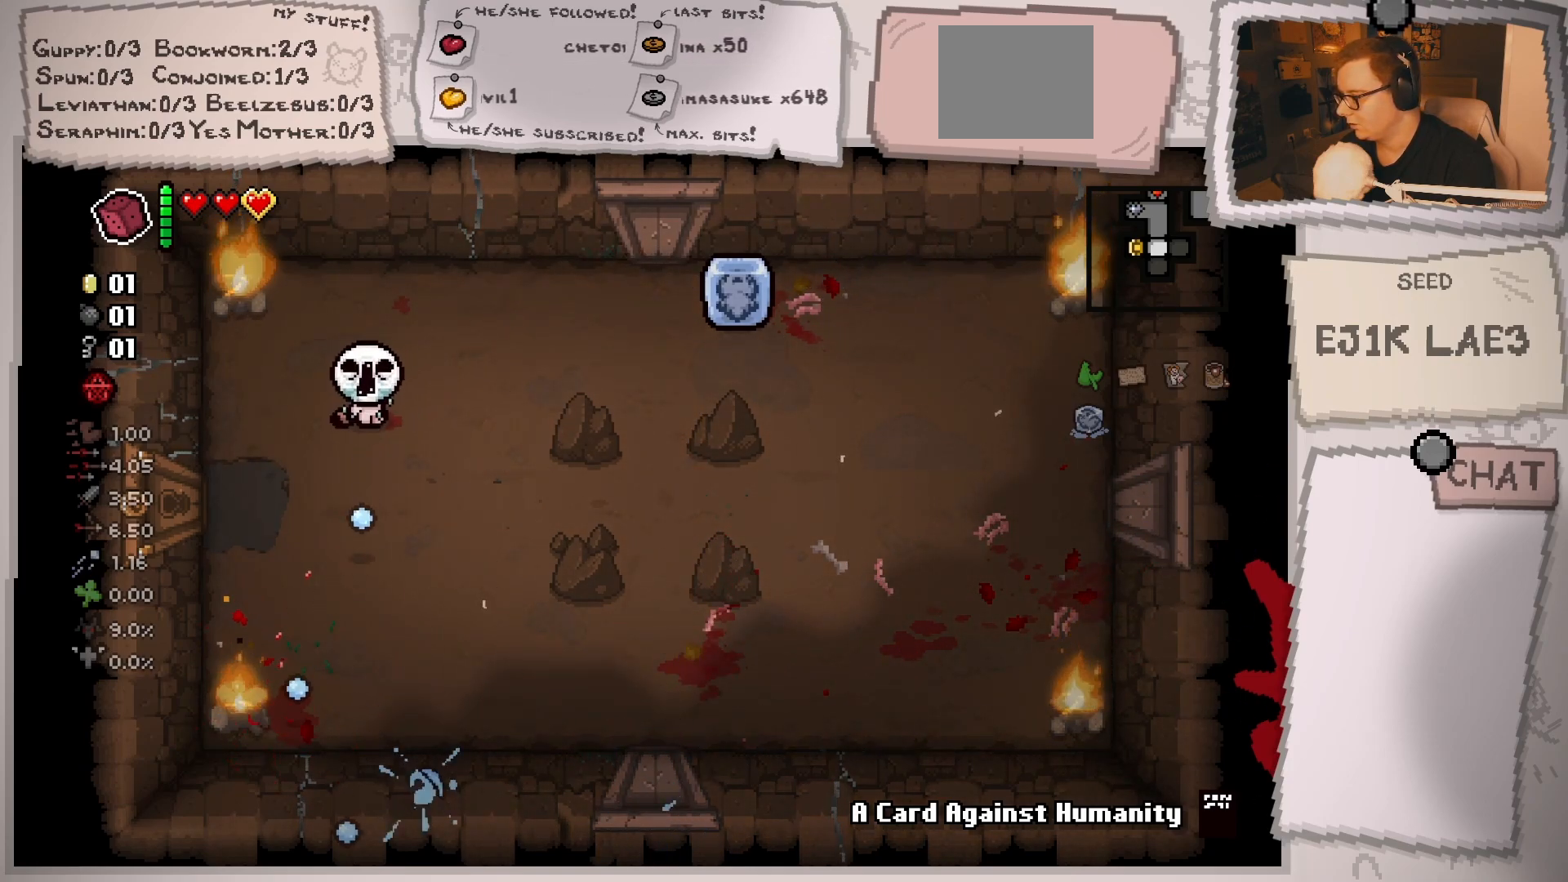
{"buttons": [], "left_stick": "down-right", "right_stick": "center", "events": [[150, "right_stick", "center"], [300, "left_stick", "down-right"]]}
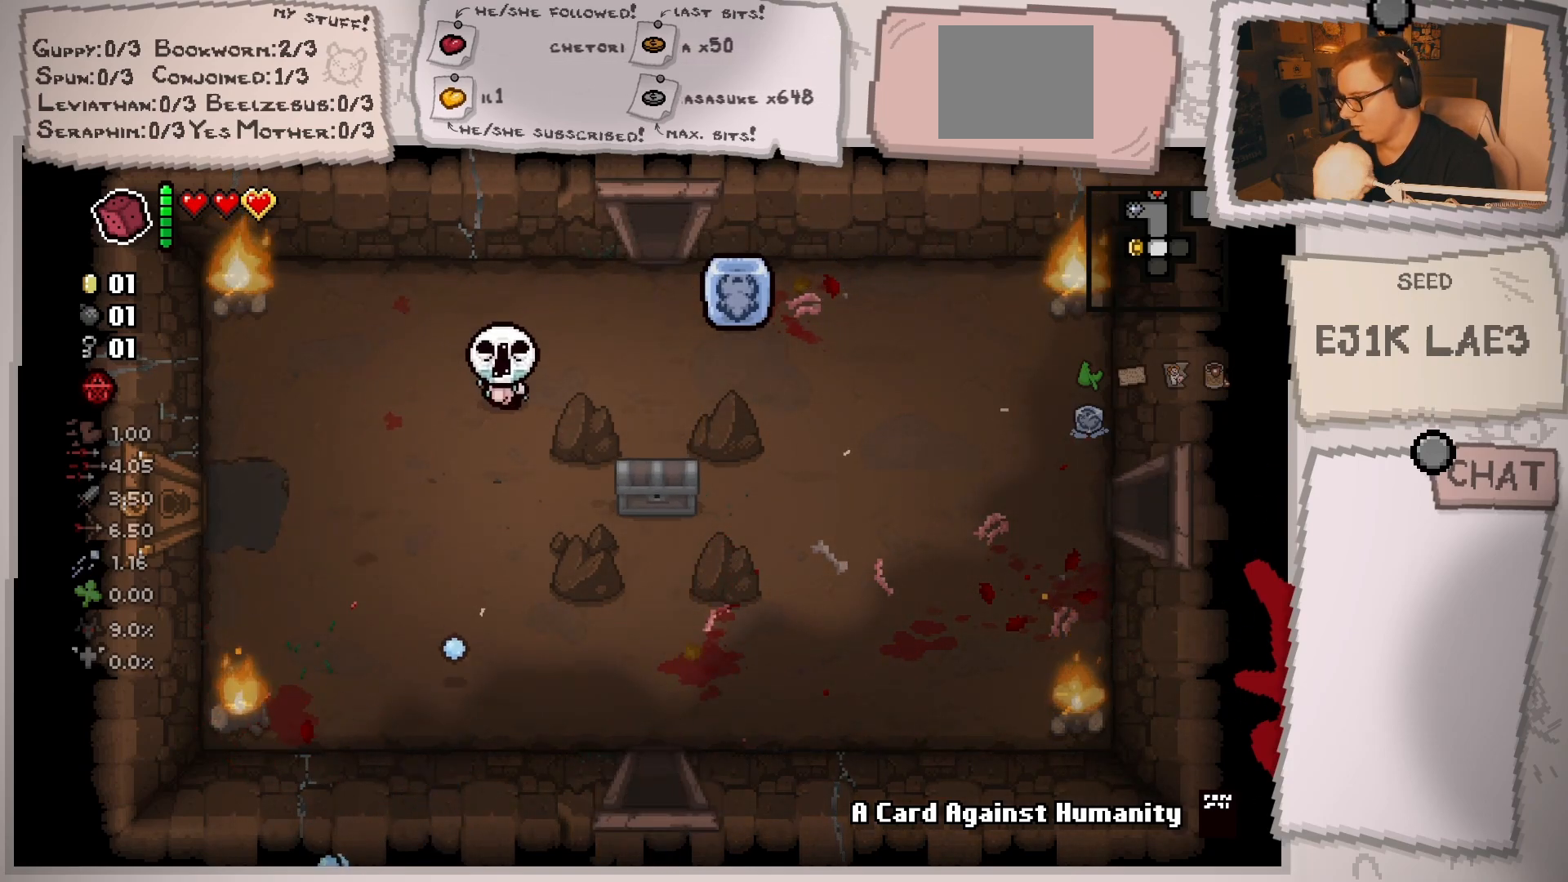
{"buttons": [], "left_stick": "left", "right_stick": "center", "events": [[267, "left_stick", "right"], [467, "left_stick", "left"]]}
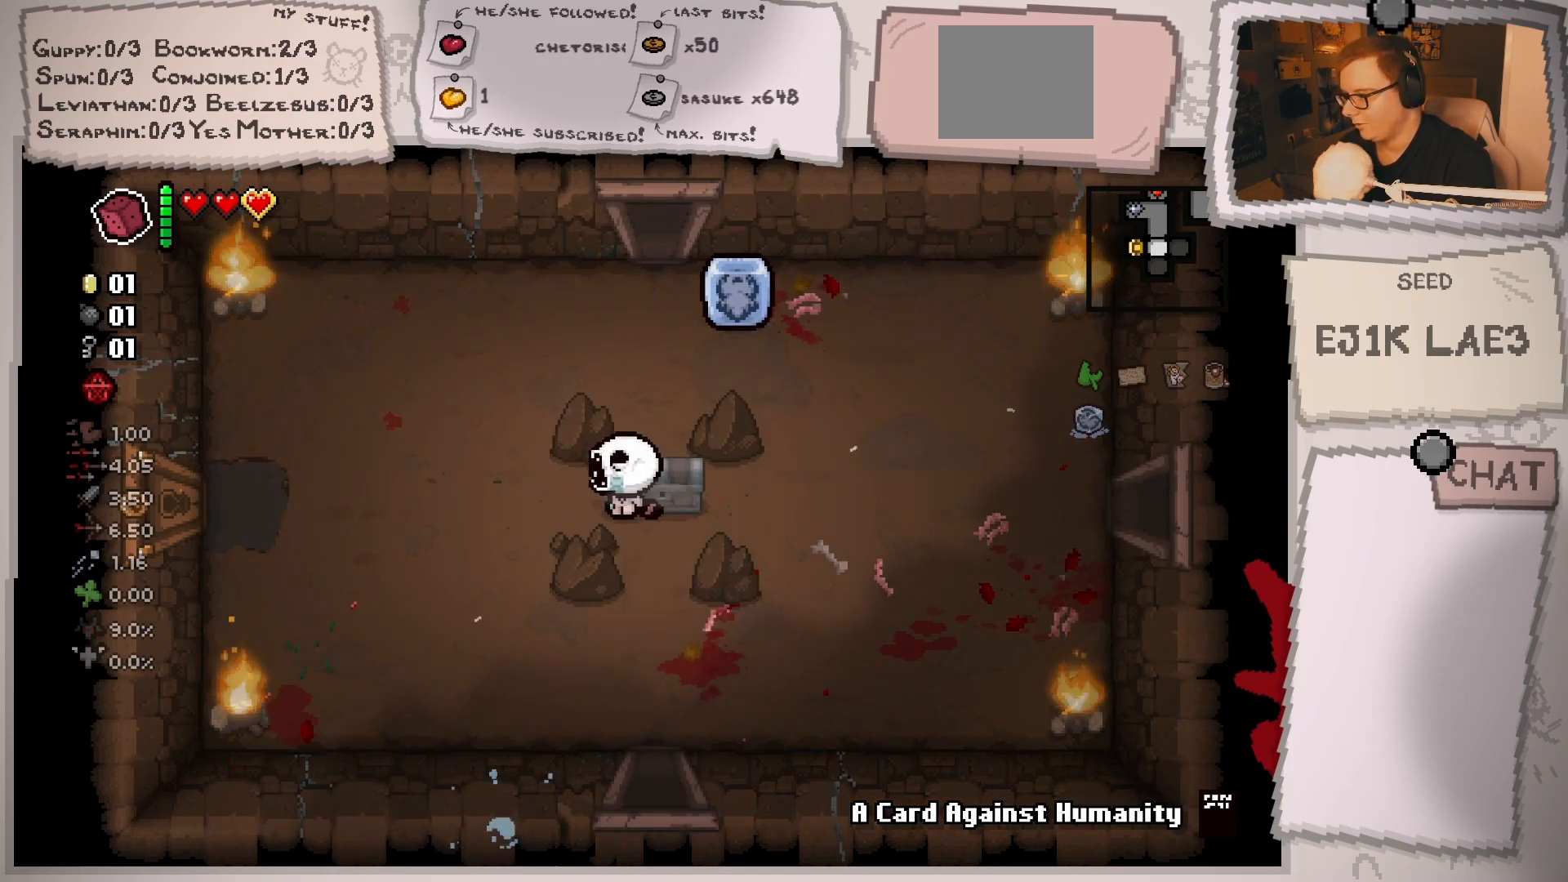
{"buttons": [], "left_stick": "center", "right_stick": "center", "events": [[483, "left_stick", "center"]]}
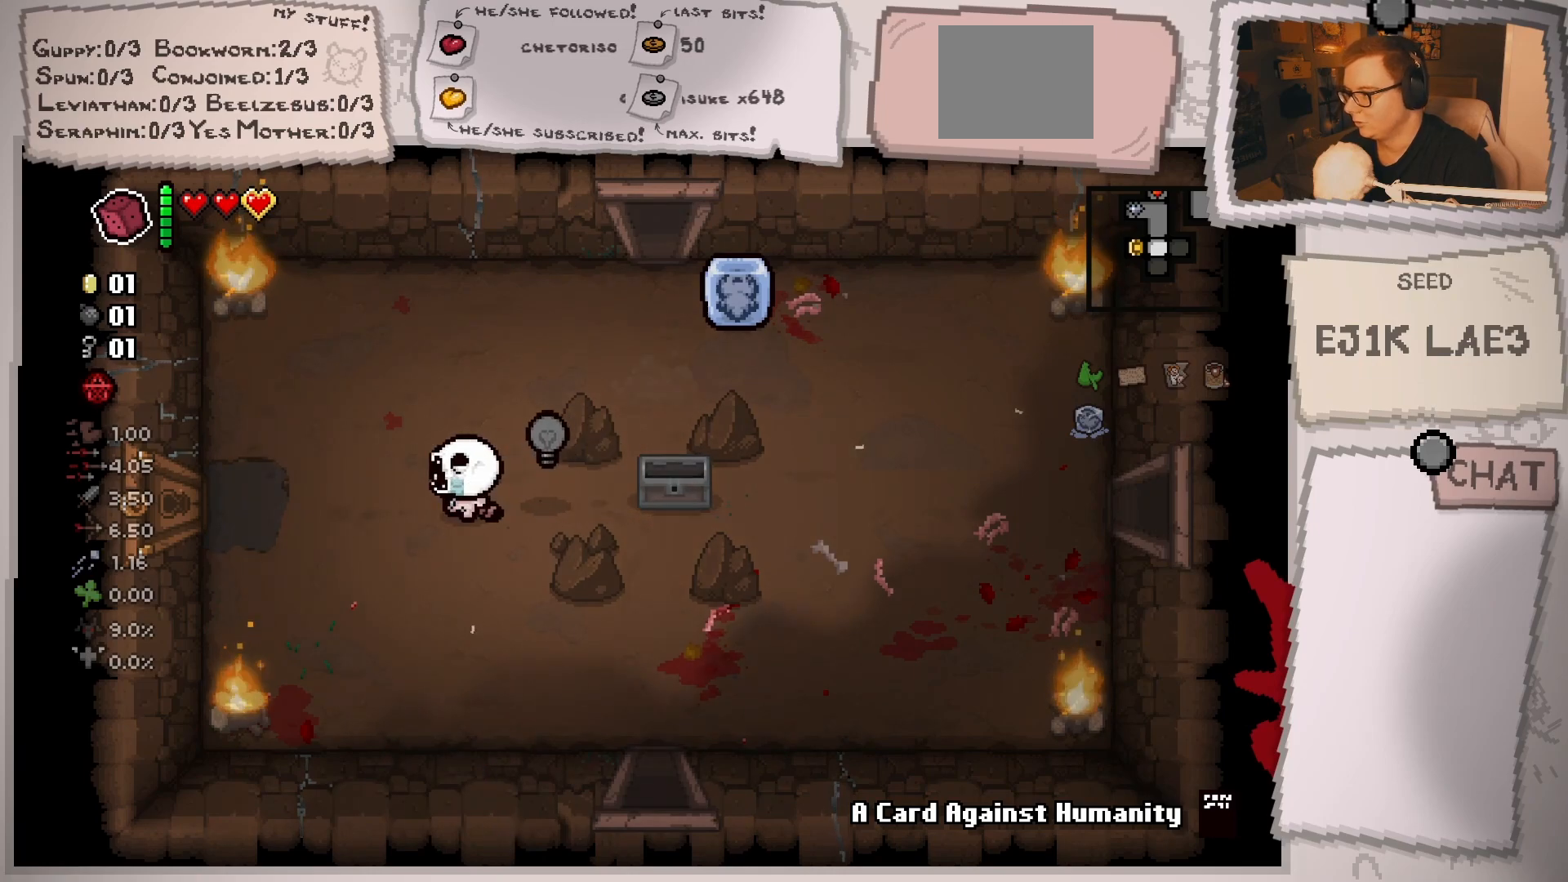
{"buttons": [], "left_stick": "right", "right_stick": "center", "events": [[184, "left_stick", "left"], [350, "left_stick", "up"], [501, "left_stick", "right"]]}